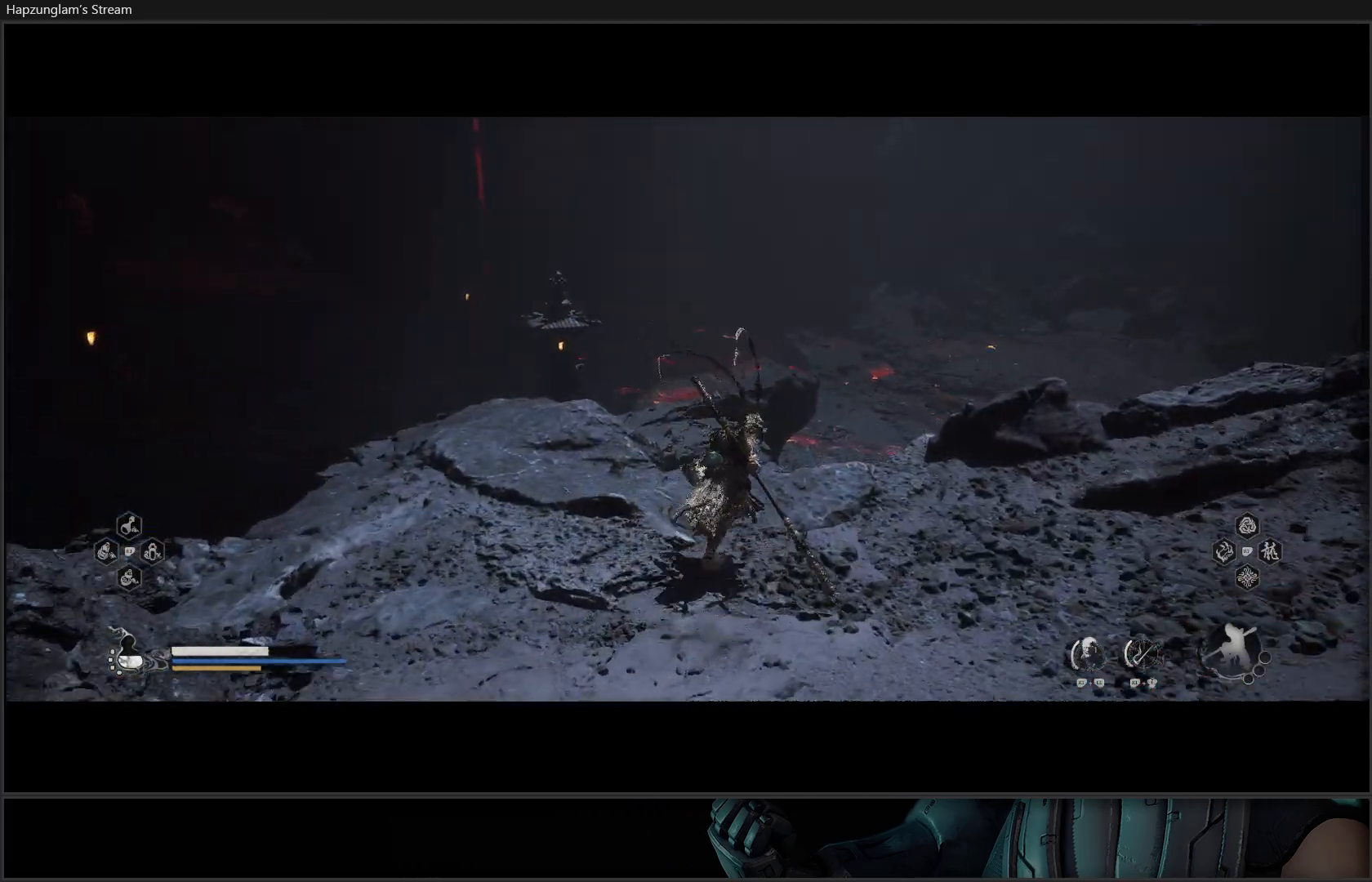
Gameplay with a controller (Xbox layout); each line is a JSON object with the inputs held at the frame after it. "events" lists button and stick changes between this image and that frame as [ms after this image, input, new state], when the widget could be followed in between. Not read: Z.
{"buttons": [], "left_stick": "up-left", "right_stick": "down-left", "events": [[133, "left_stick", "up-left"], [367, "right_stick", "down-left"]]}
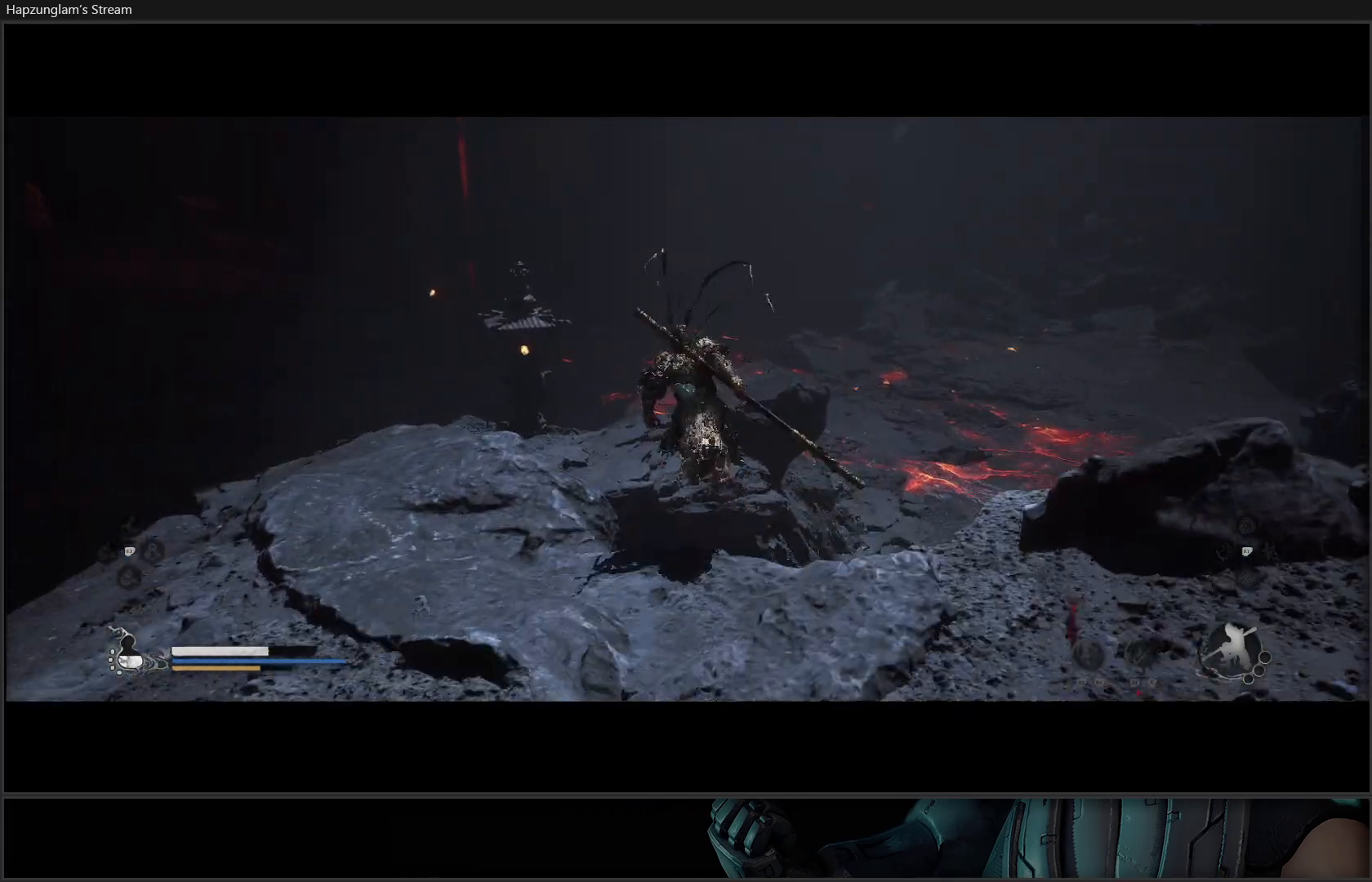
{"buttons": [], "left_stick": "up", "right_stick": "center", "events": [[67, "right_stick", "center"], [167, "A", "down"], [267, "left_stick", "up"], [417, "A", "up"]]}
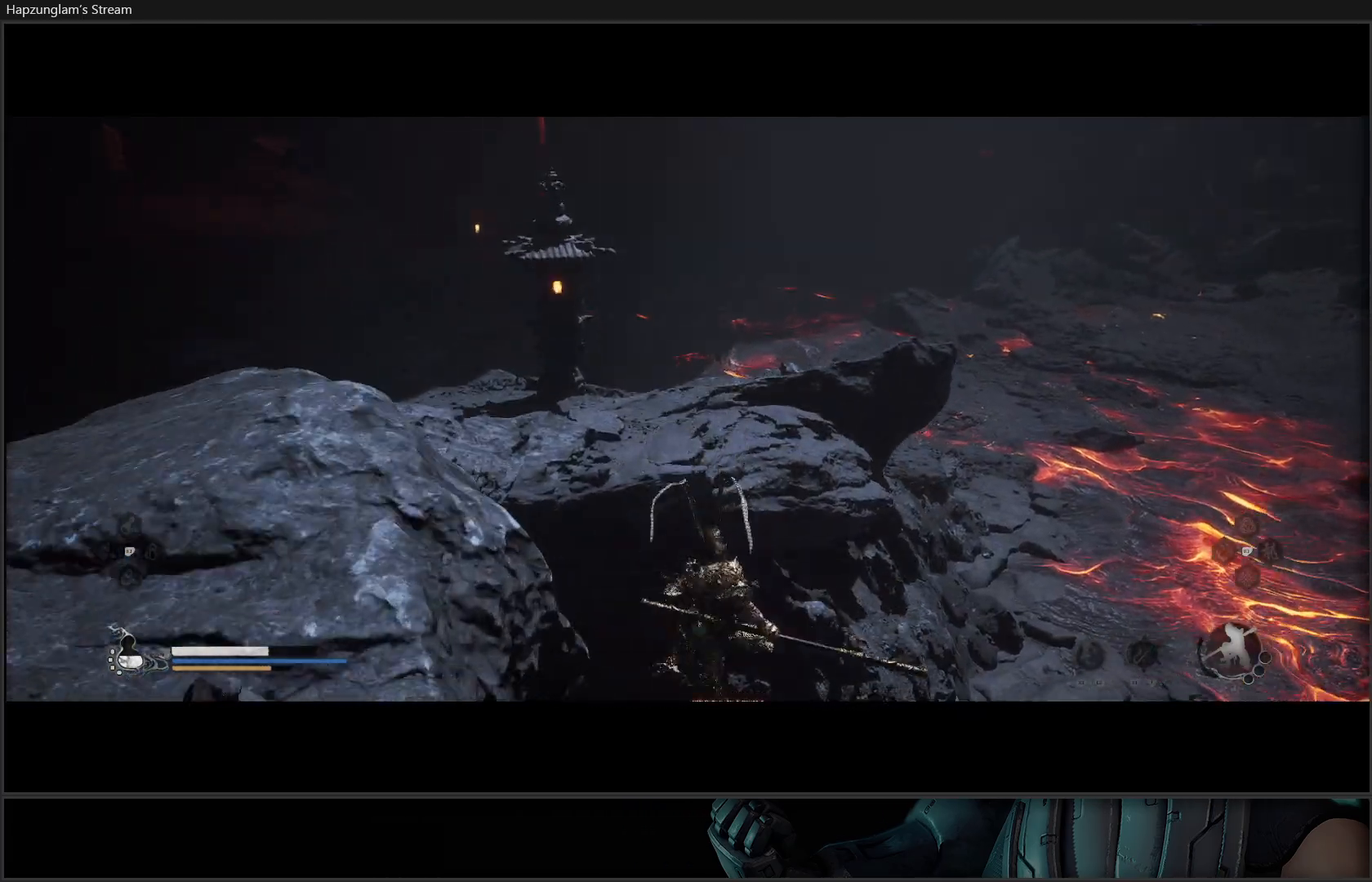
{"buttons": [], "left_stick": "right", "right_stick": "right", "events": [[67, "right_stick", "down-left"], [150, "left_stick", "center"], [334, "right_stick", "center"], [417, "right_stick", "right"], [484, "left_stick", "right"]]}
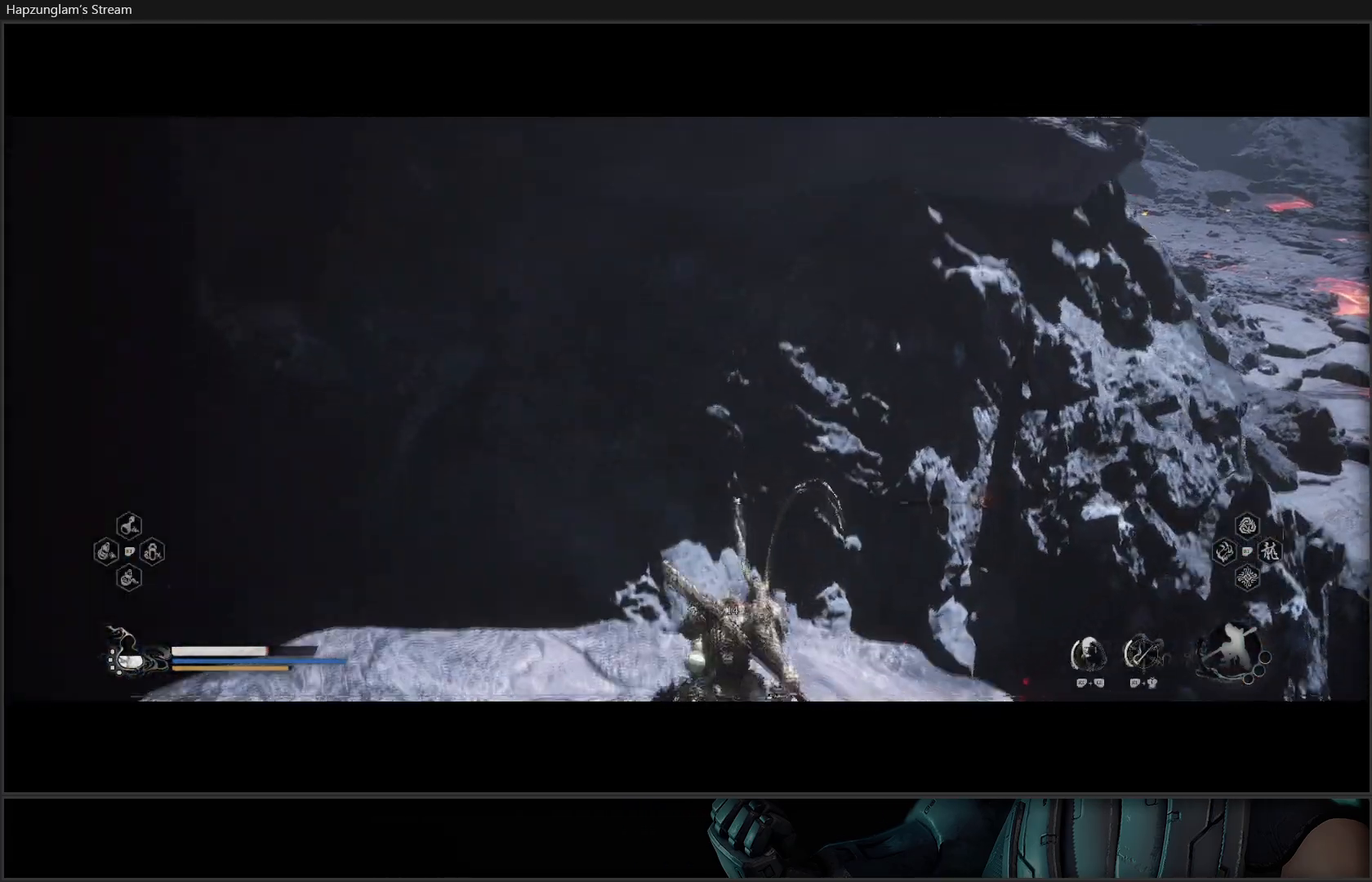
{"buttons": [], "left_stick": "center", "right_stick": "center", "events": [[468, "left_stick", "center"], [468, "right_stick", "center"]]}
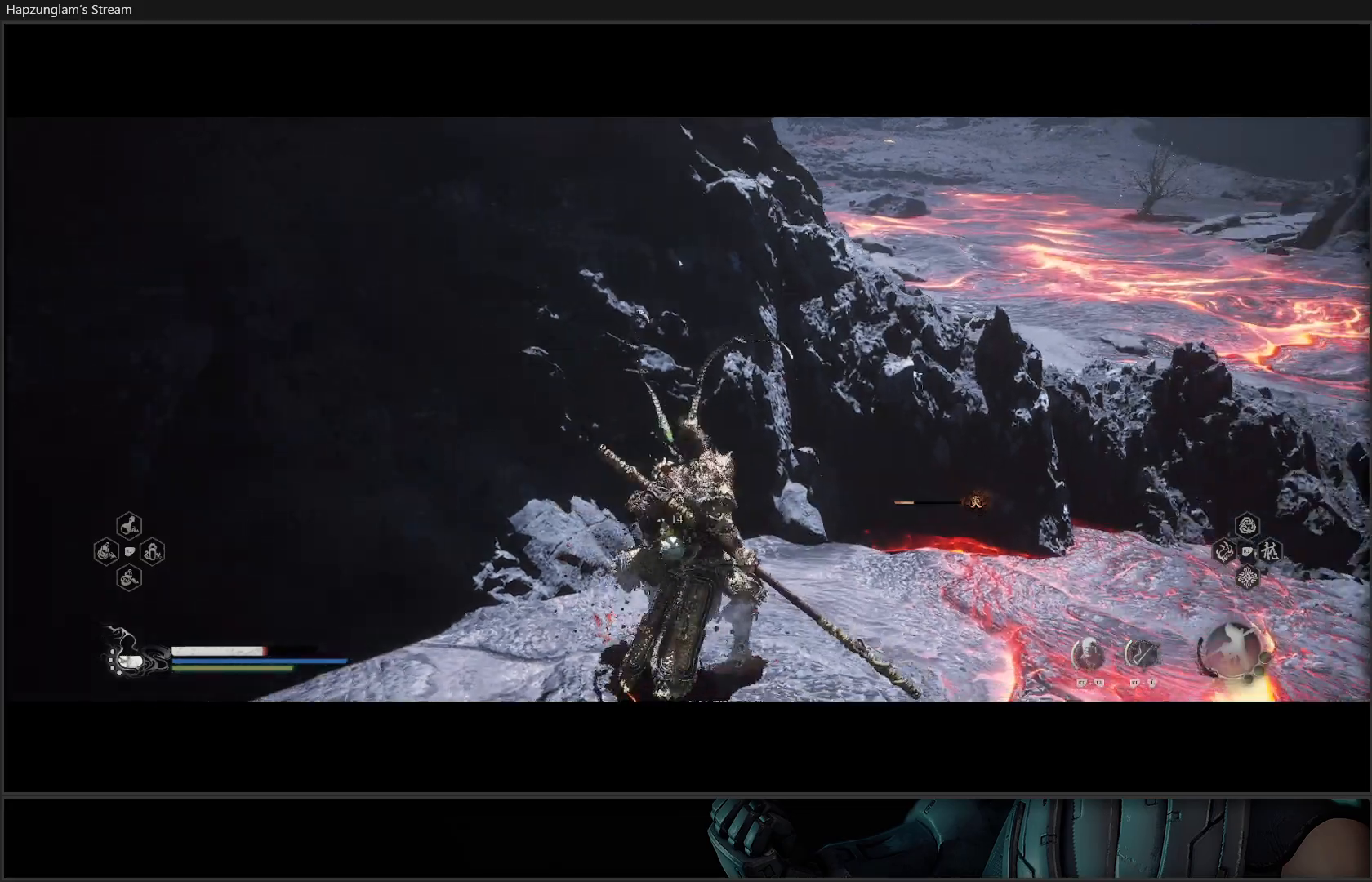
{"buttons": [], "left_stick": "left", "right_stick": "up-left", "events": [[17, "left_stick", "down-left"], [84, "right_stick", "left"], [184, "right_stick", "up-left"], [234, "left_stick", "left"]]}
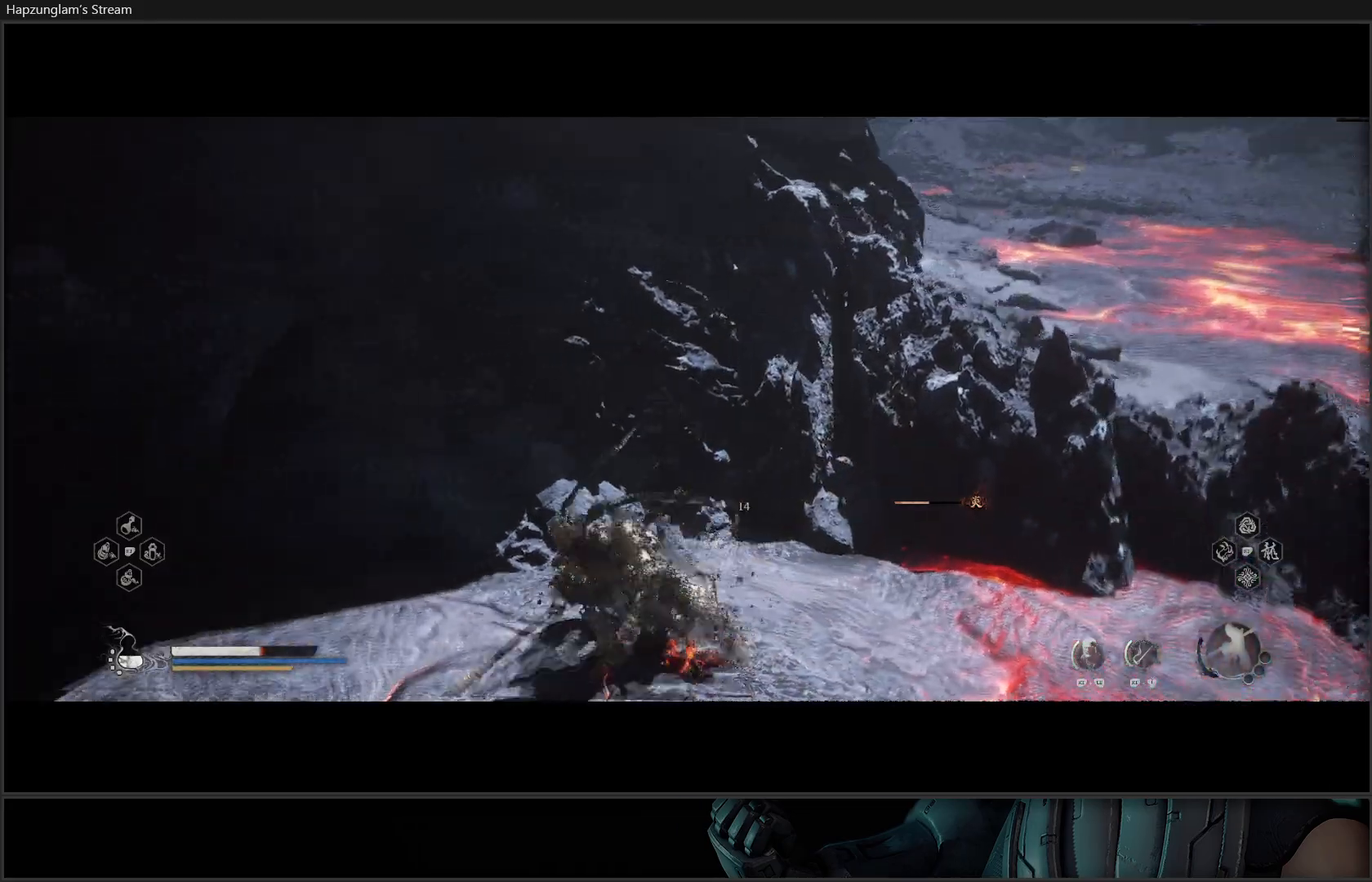
{"buttons": [], "left_stick": "up-left", "right_stick": "up-left", "events": [[500, "left_stick", "up-left"]]}
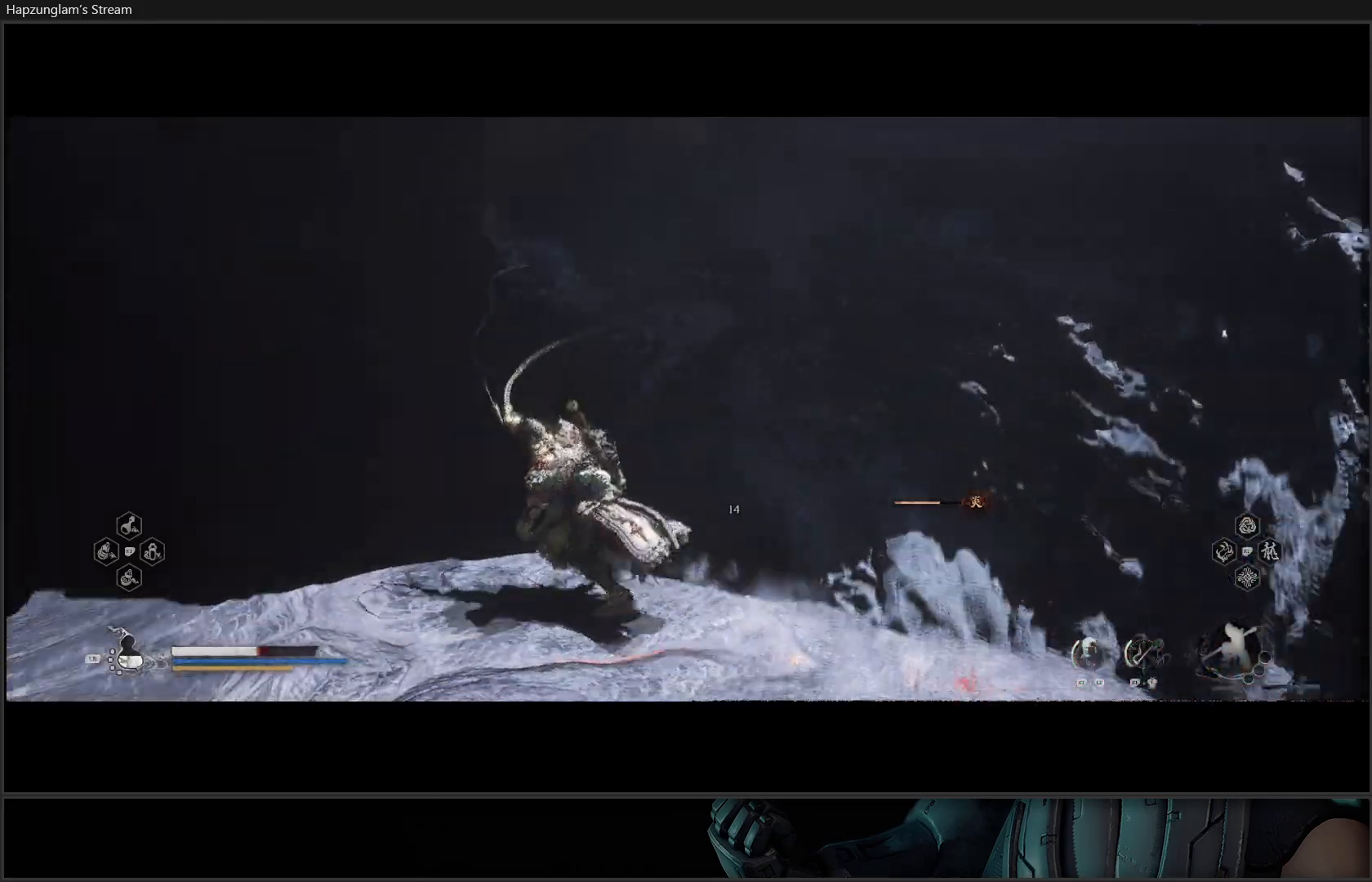
{"buttons": [], "left_stick": "center", "right_stick": "center", "events": [[401, "right_stick", "center"], [417, "left_stick", "center"]]}
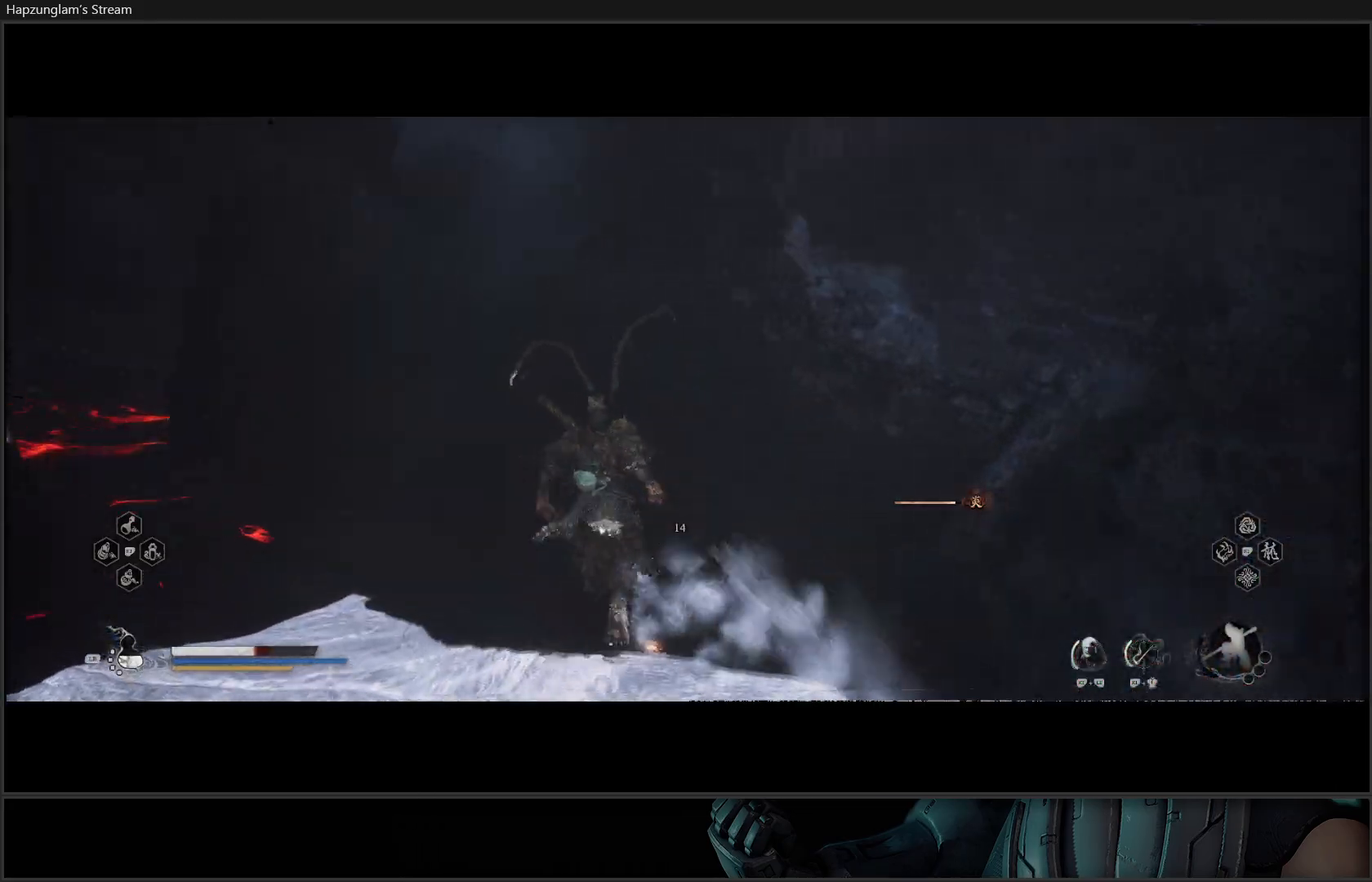
{"buttons": [], "left_stick": "left", "right_stick": "left", "events": [[333, "right_stick", "left"], [367, "left_stick", "left"]]}
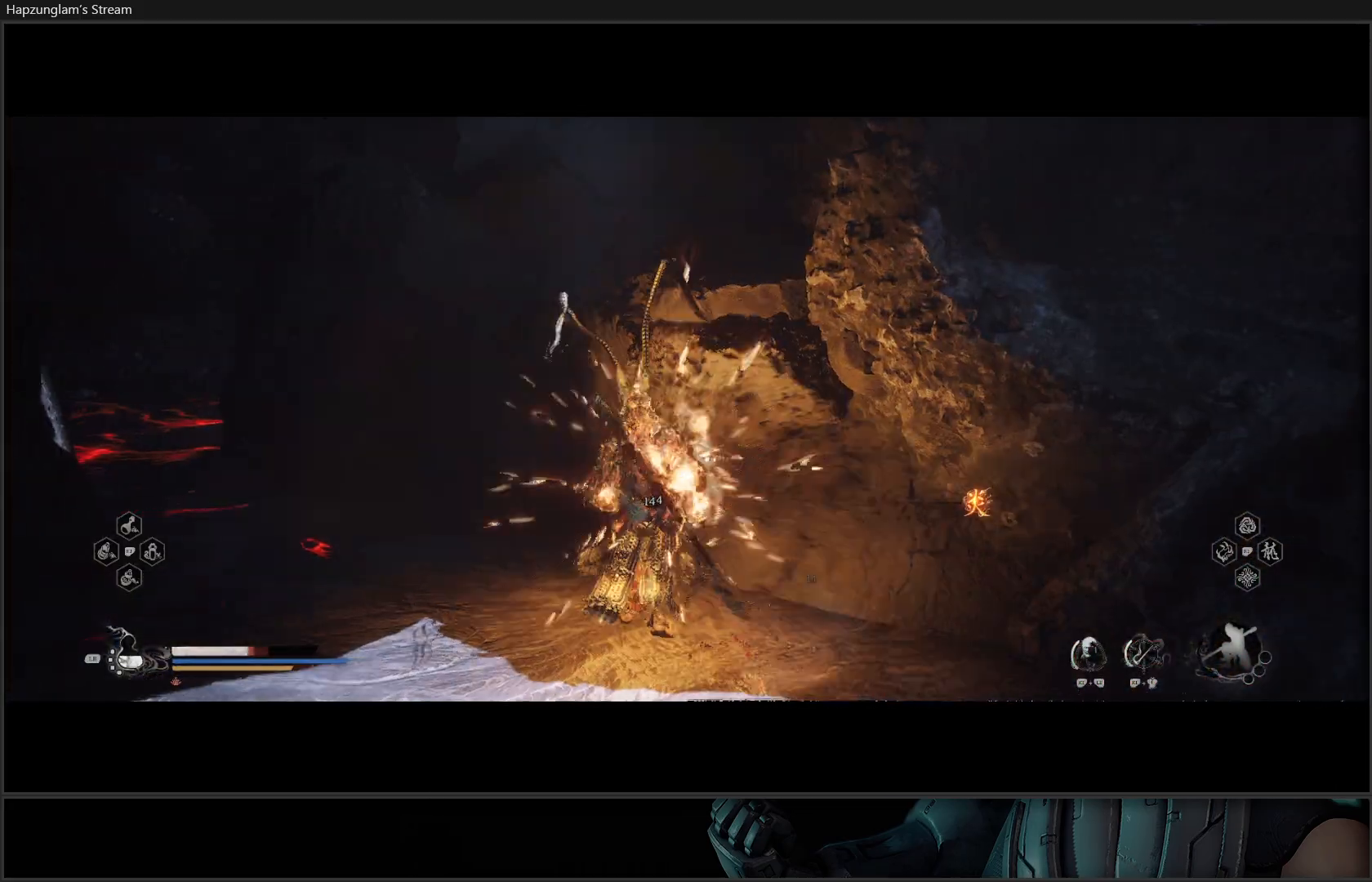
{"buttons": [], "left_stick": "down", "right_stick": "center", "events": [[117, "left_stick", "down-left"], [184, "right_stick", "center"], [467, "left_stick", "down"]]}
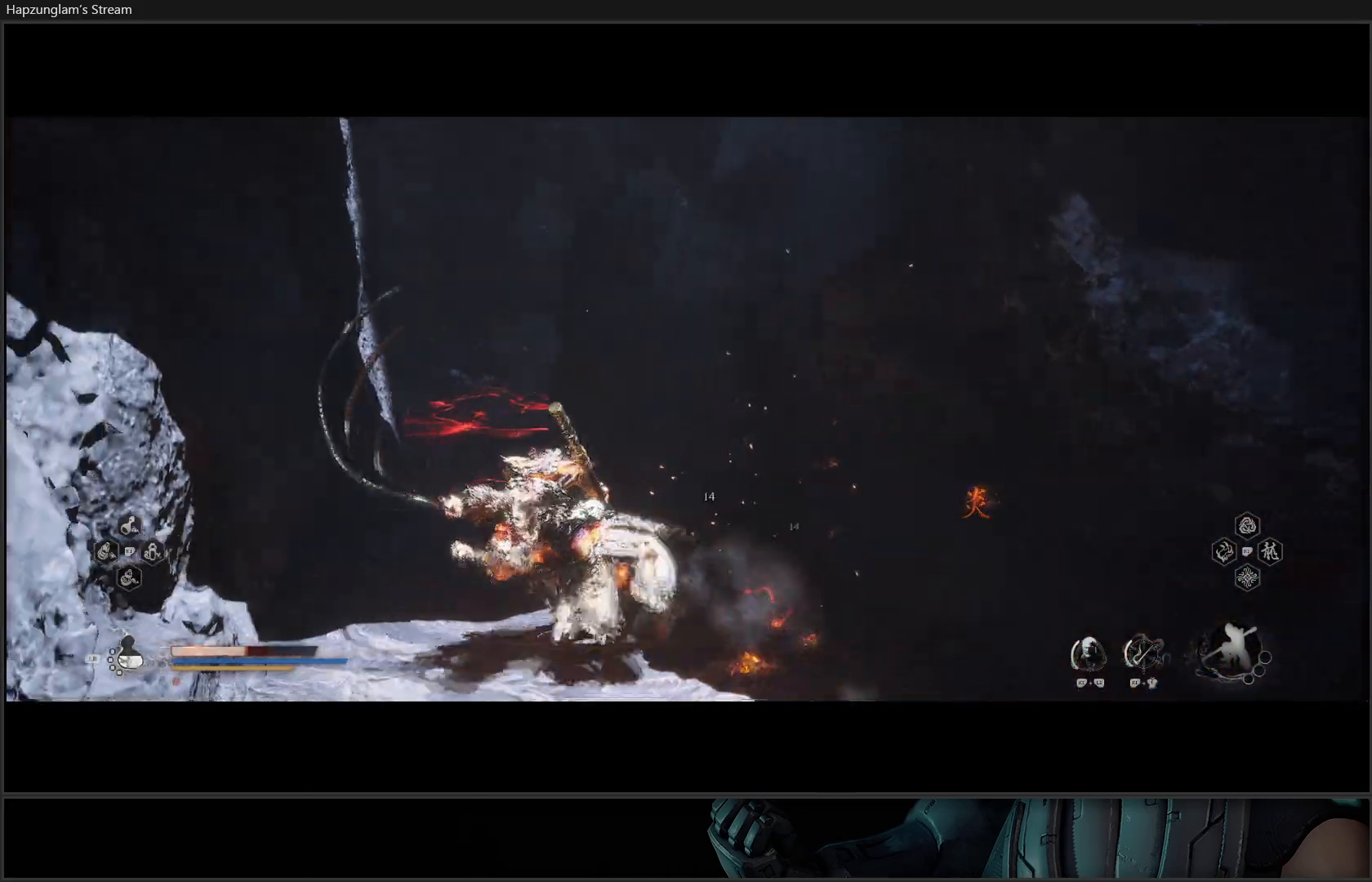
{"buttons": ["L3"], "left_stick": "down-right", "right_stick": "right", "events": [[167, "right_stick", "right"], [183, "left_stick", "down-right"], [350, "L3", "down"]]}
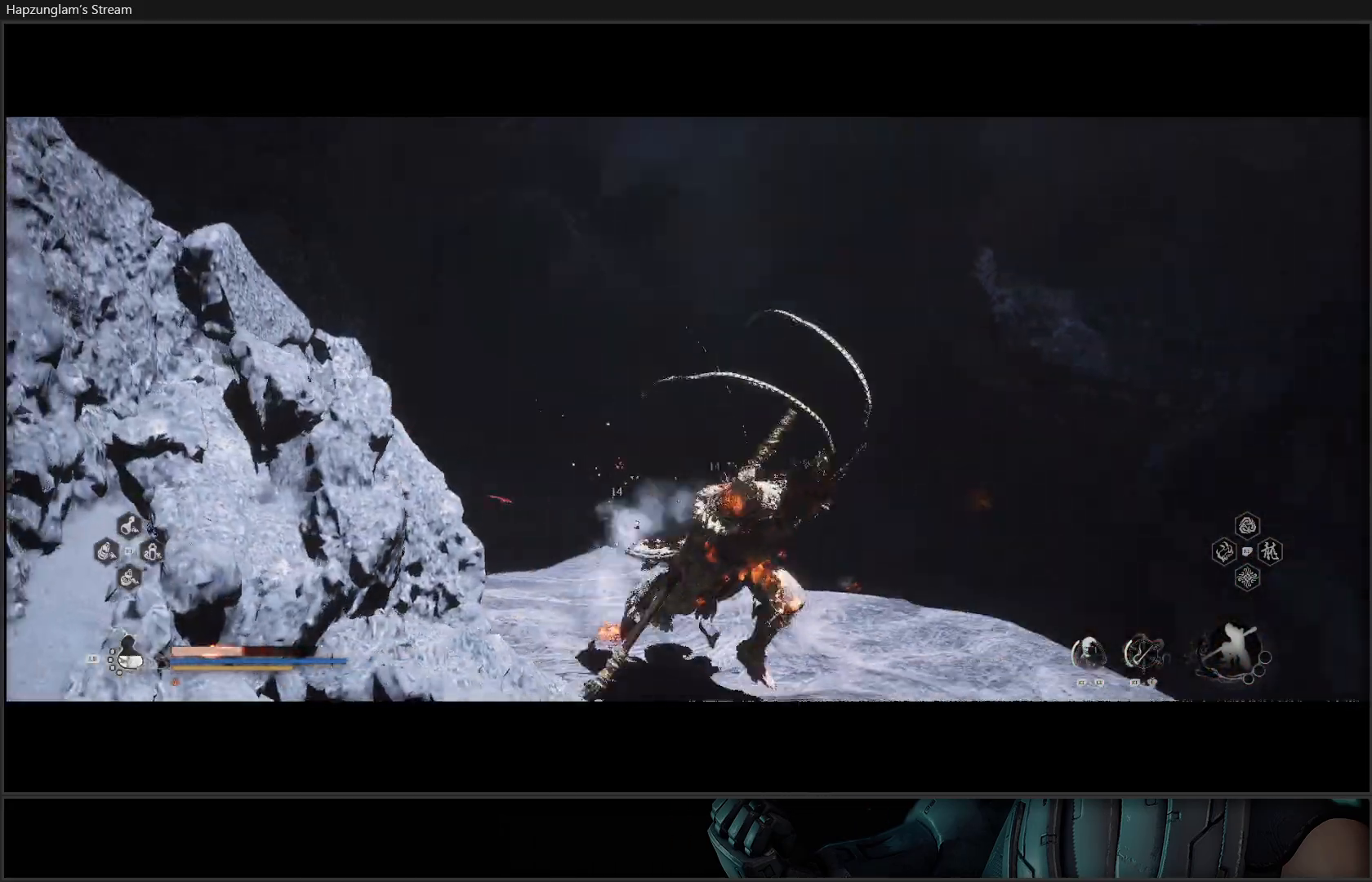
{"buttons": [], "left_stick": "right", "right_stick": "center", "events": [[50, "L3", "up"], [434, "left_stick", "right"], [484, "right_stick", "center"]]}
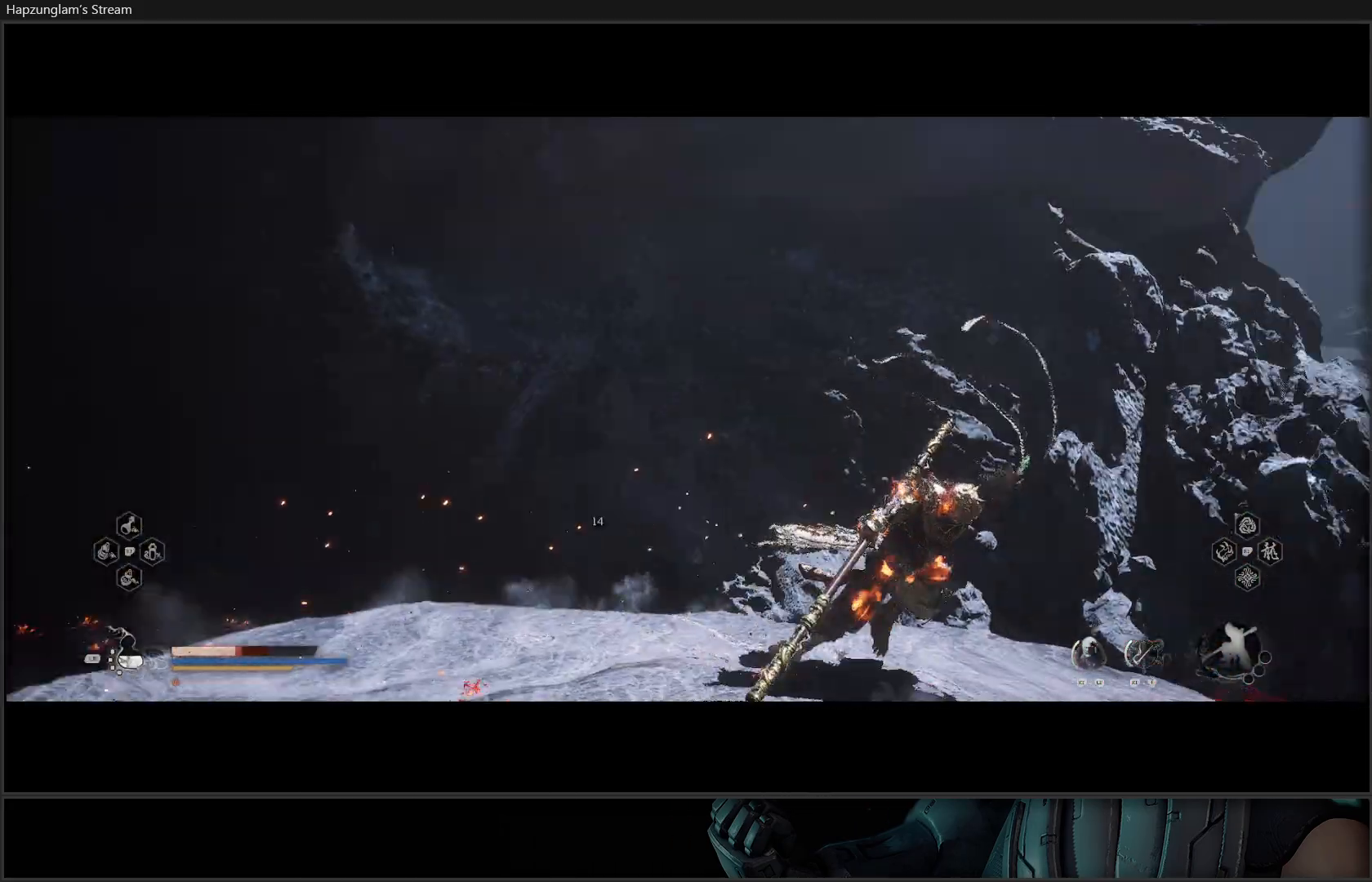
{"buttons": [], "left_stick": "up", "right_stick": "center", "events": [[66, "A", "down"], [233, "A", "up"], [283, "A", "down"], [300, "left_stick", "up-right"], [433, "left_stick", "up"], [500, "A", "up"]]}
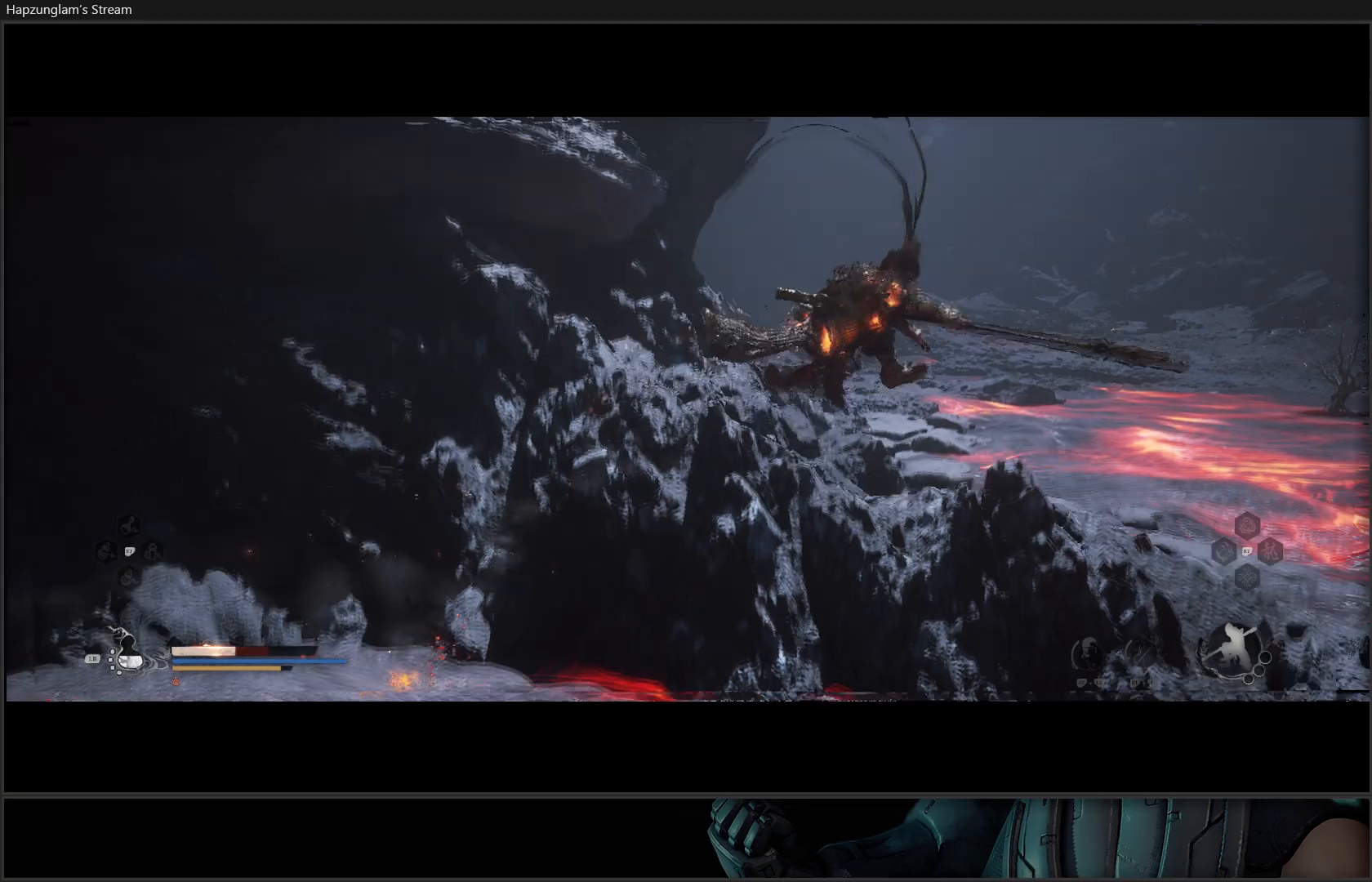
{"buttons": [], "left_stick": "up", "right_stick": "center", "events": [[50, "left_stick", "up-left"], [234, "right_stick", "left"], [334, "left_stick", "up"], [434, "right_stick", "center"]]}
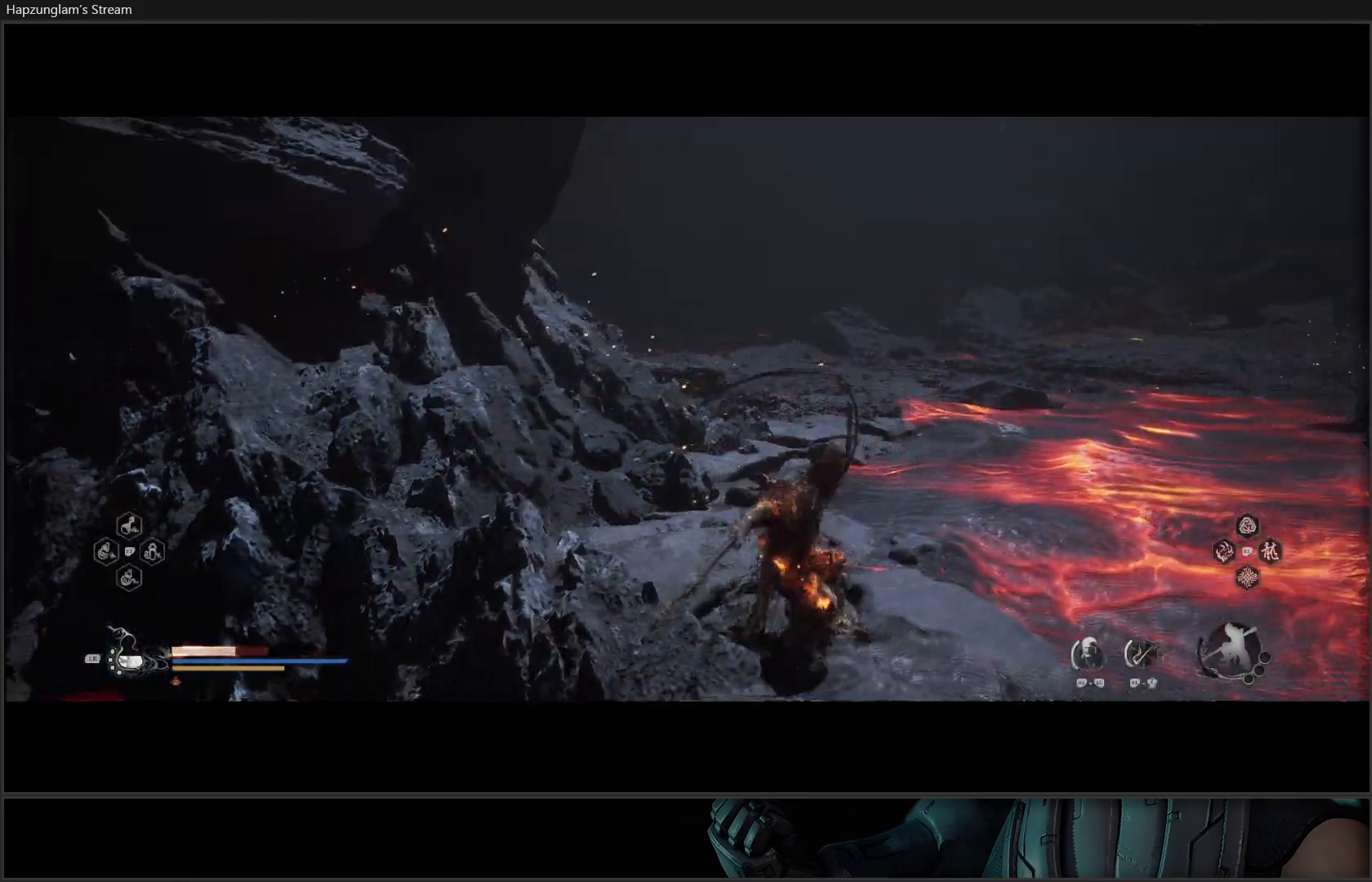
{"buttons": ["A"], "left_stick": "up", "right_stick": "center", "events": [[33, "A", "down"], [116, "A", "up"], [217, "A", "down"], [317, "A", "up"], [383, "A", "down"]]}
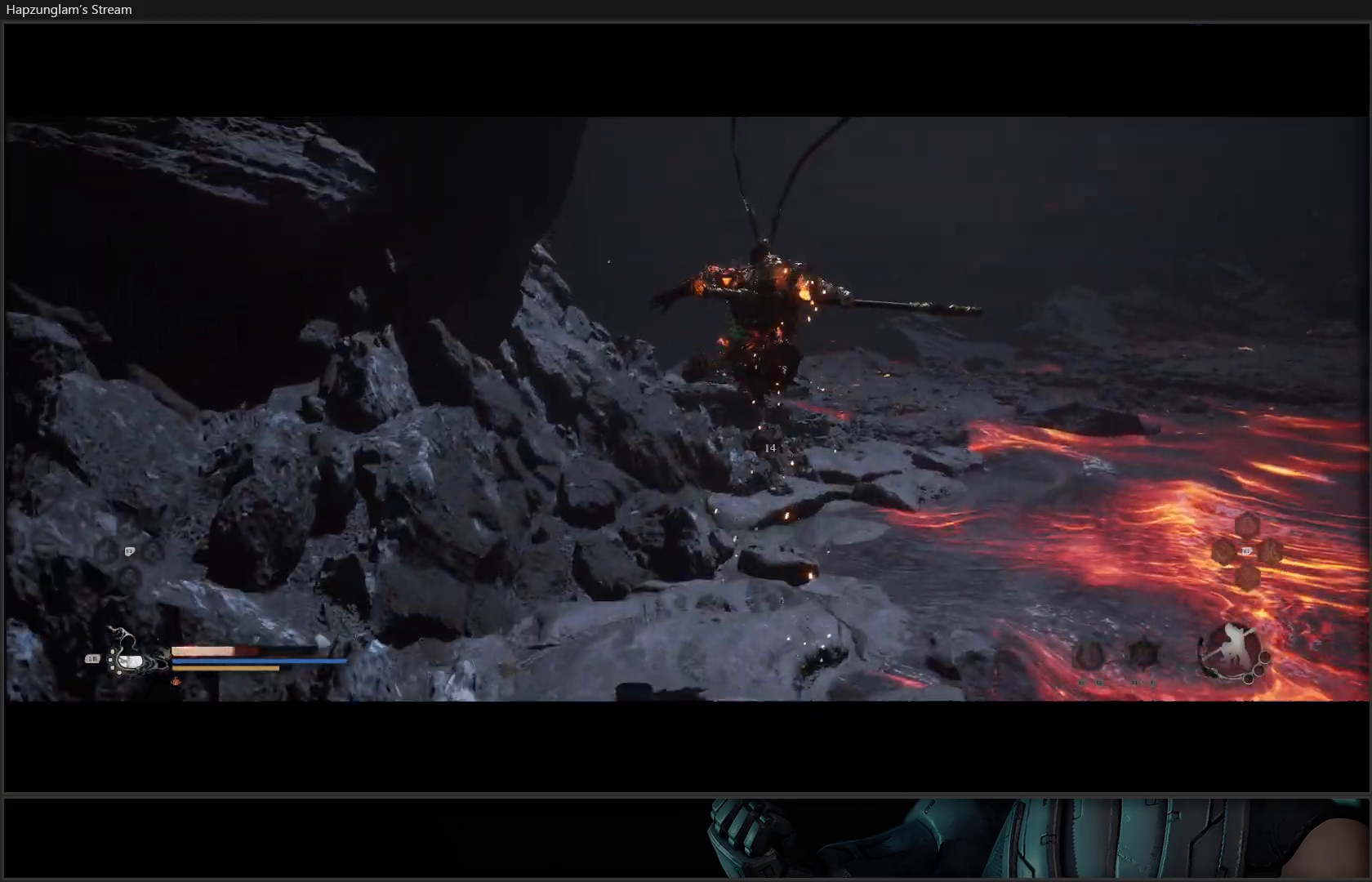
{"buttons": ["A"], "left_stick": "up", "right_stick": "center", "events": [[17, "A", "up"], [284, "A", "down"], [351, "A", "up"], [434, "A", "down"]]}
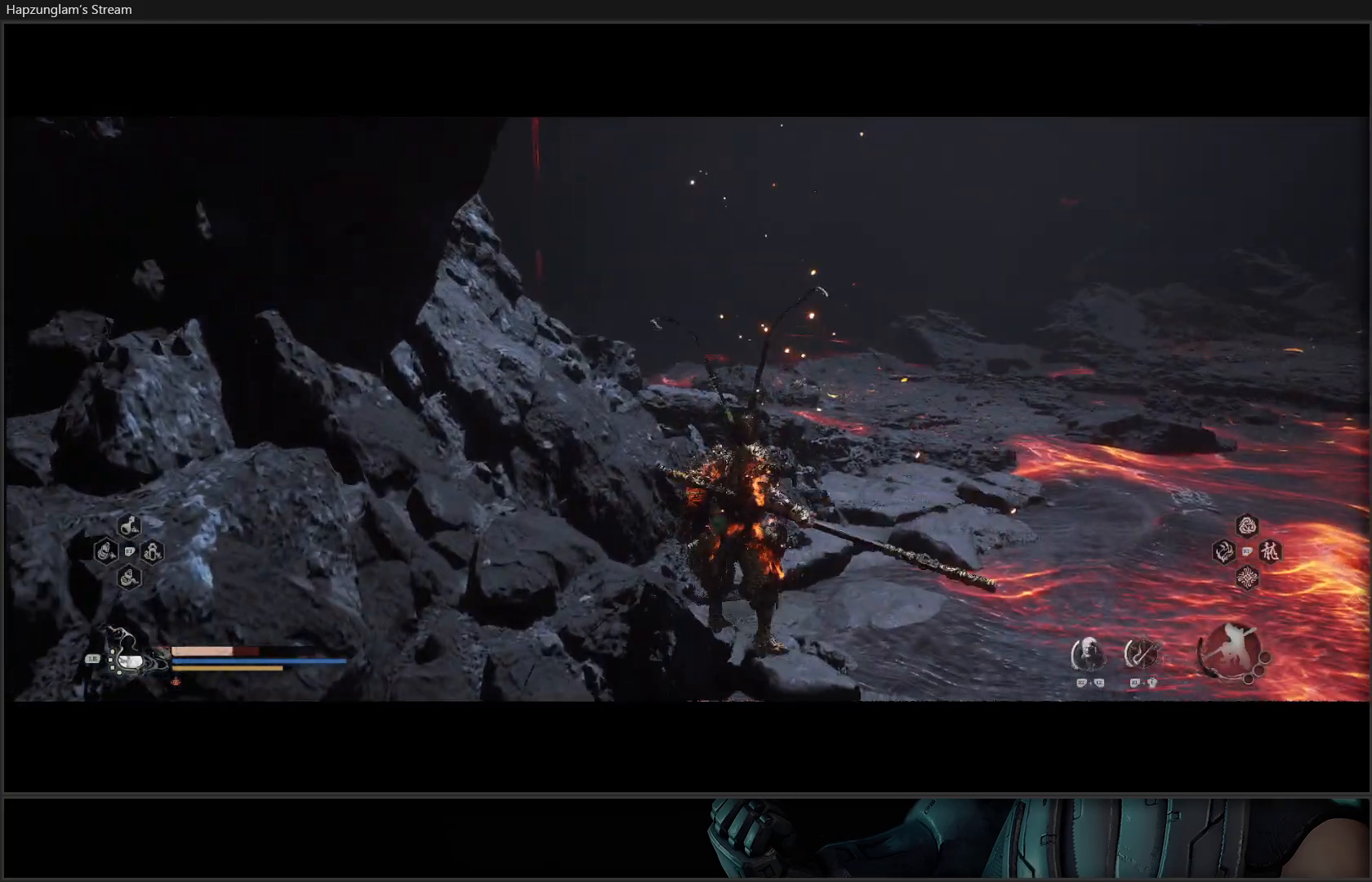
{"buttons": [], "left_stick": "up", "right_stick": "center", "events": [[16, "A", "up"], [100, "A", "down"], [167, "A", "up"], [233, "A", "down"], [383, "A", "up"]]}
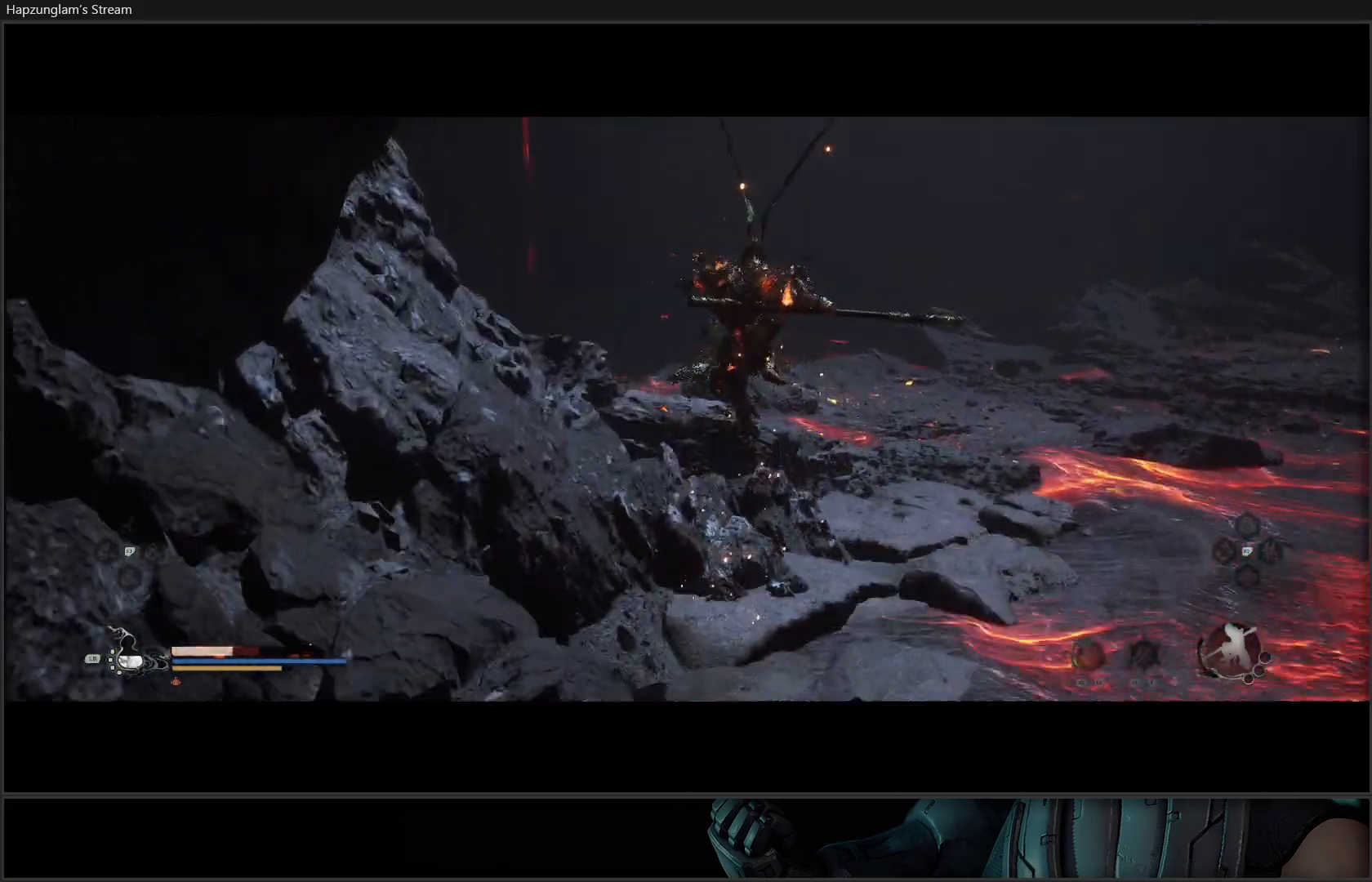
{"buttons": [], "left_stick": "up", "right_stick": "left", "events": [[234, "right_stick", "left"]]}
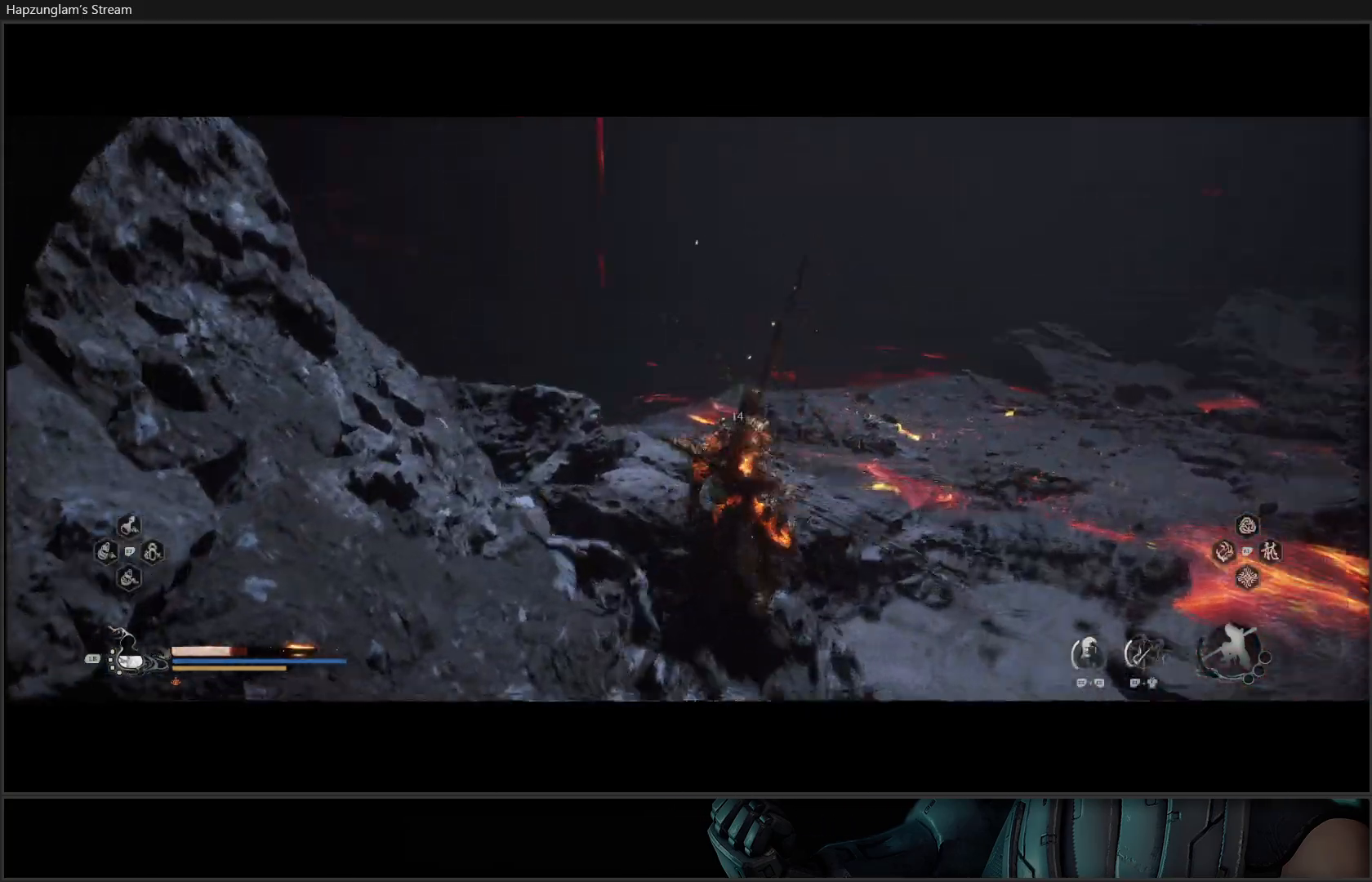
{"buttons": [], "left_stick": "up", "right_stick": "left", "events": [[50, "right_stick", "center"], [183, "left_stick", "up-left"], [267, "right_stick", "left"], [383, "left_stick", "up"]]}
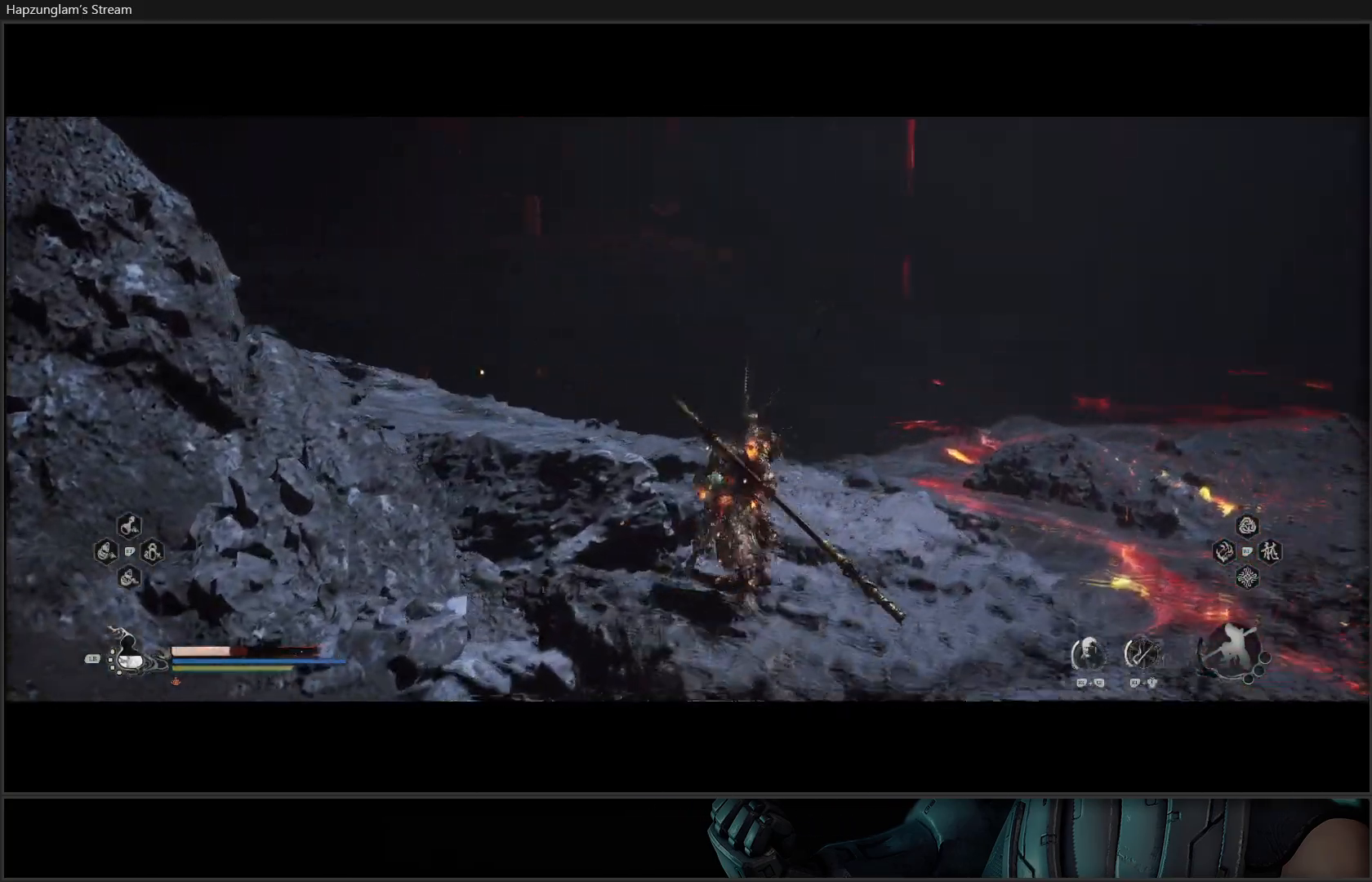
{"buttons": [], "left_stick": "up", "right_stick": "up-left", "events": [[267, "right_stick", "up-left"]]}
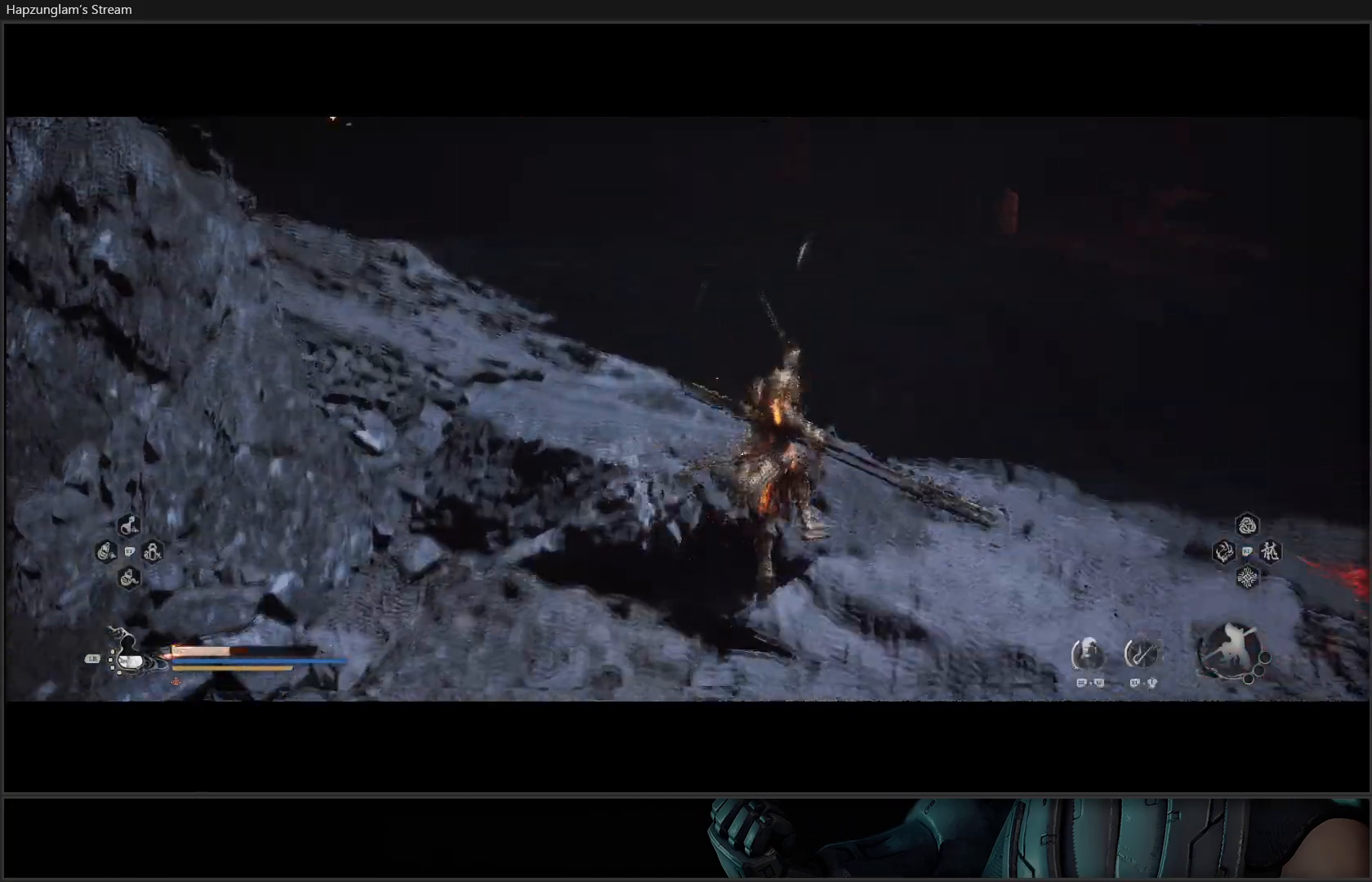
{"buttons": [], "left_stick": "up", "right_stick": "center", "events": [[83, "right_stick", "center"], [217, "A", "down"], [367, "A", "up"]]}
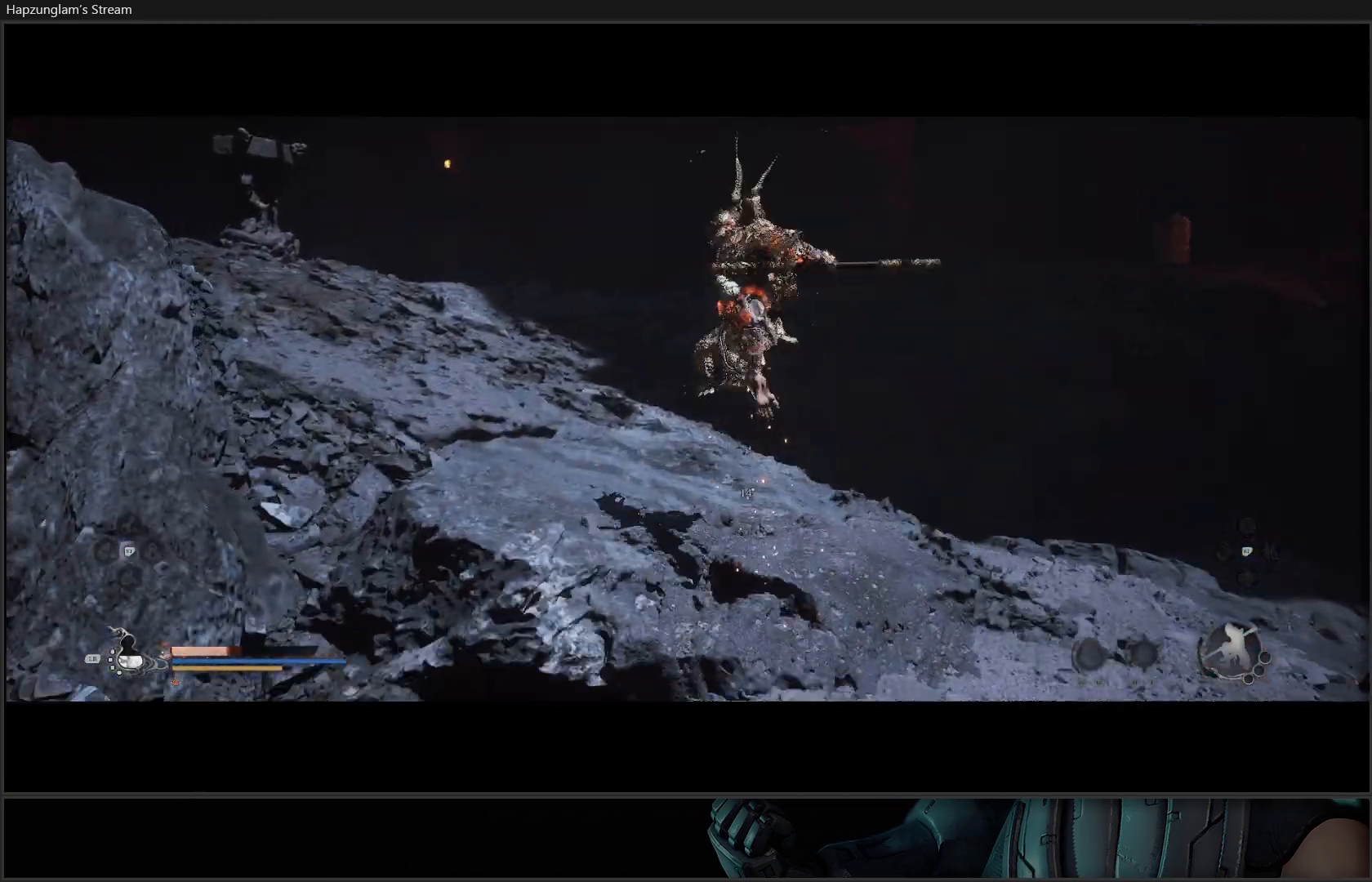
{"buttons": [], "left_stick": "up-left", "right_stick": "center", "events": [[367, "left_stick", "up-left"]]}
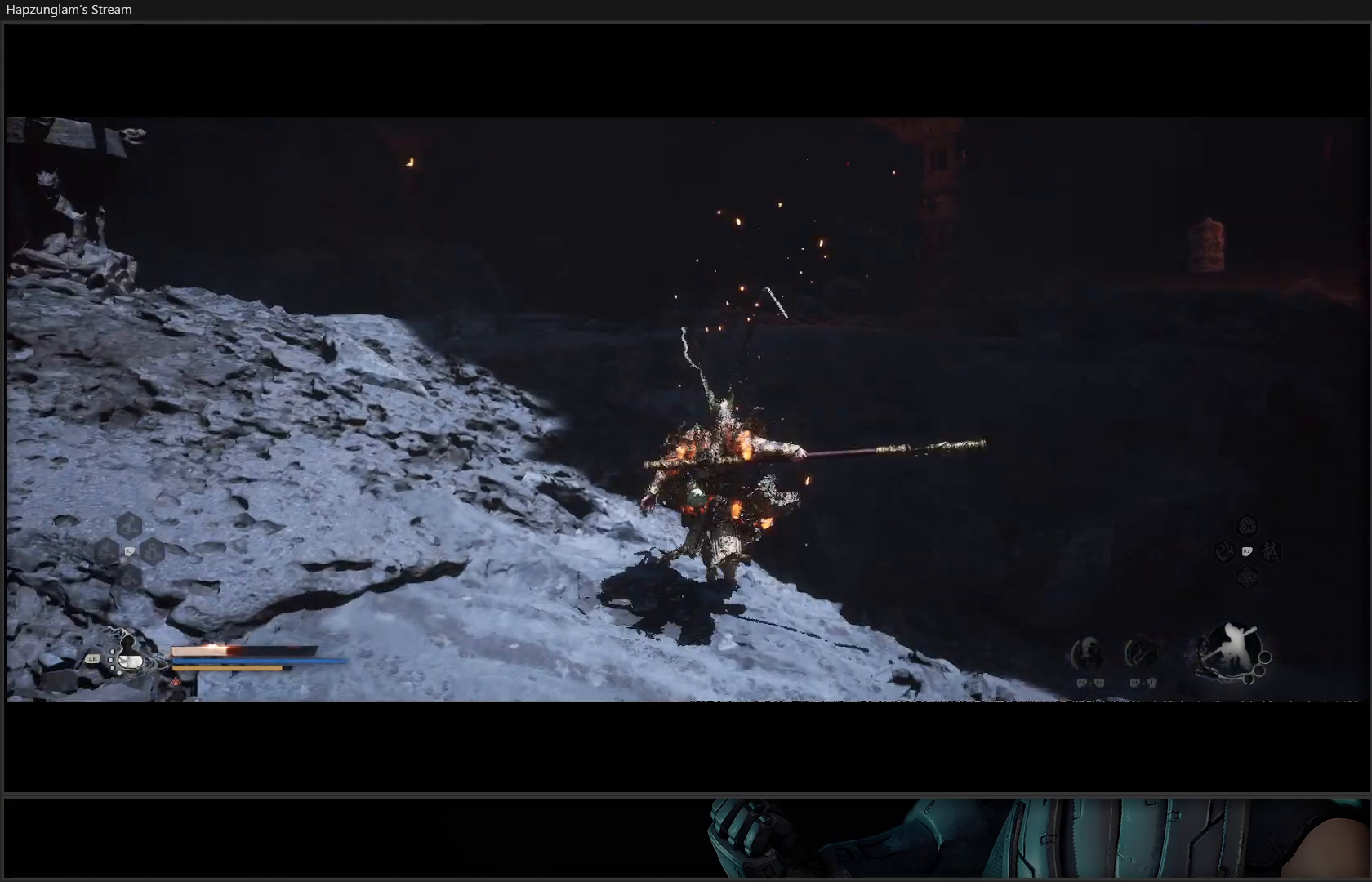
{"buttons": [], "left_stick": "up-left", "right_stick": "center", "events": [[16, "right_stick", "right"], [417, "right_stick", "center"]]}
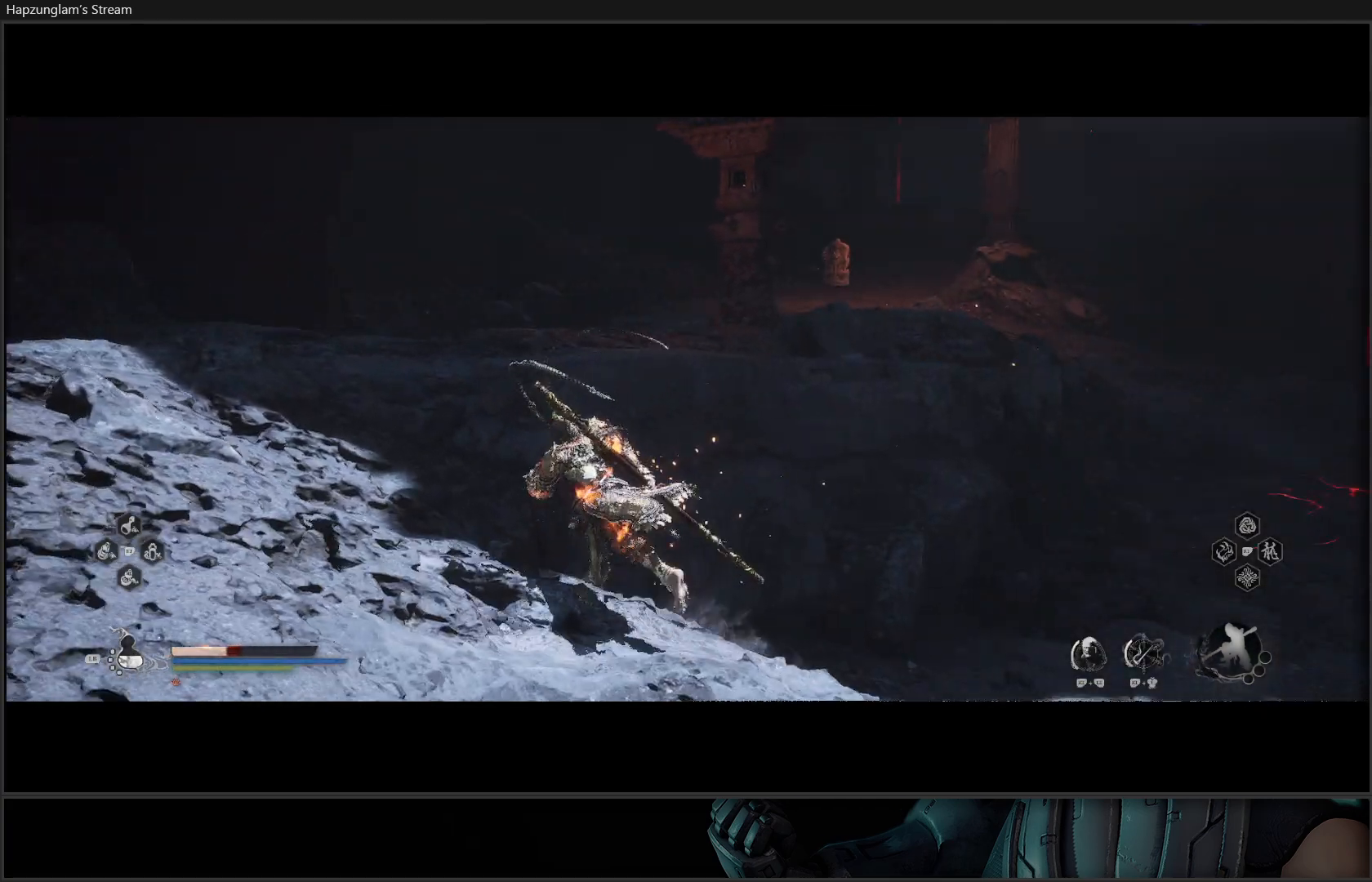
{"buttons": [], "left_stick": "up-left", "right_stick": "center", "events": [[34, "L3", "down"], [167, "L3", "up"]]}
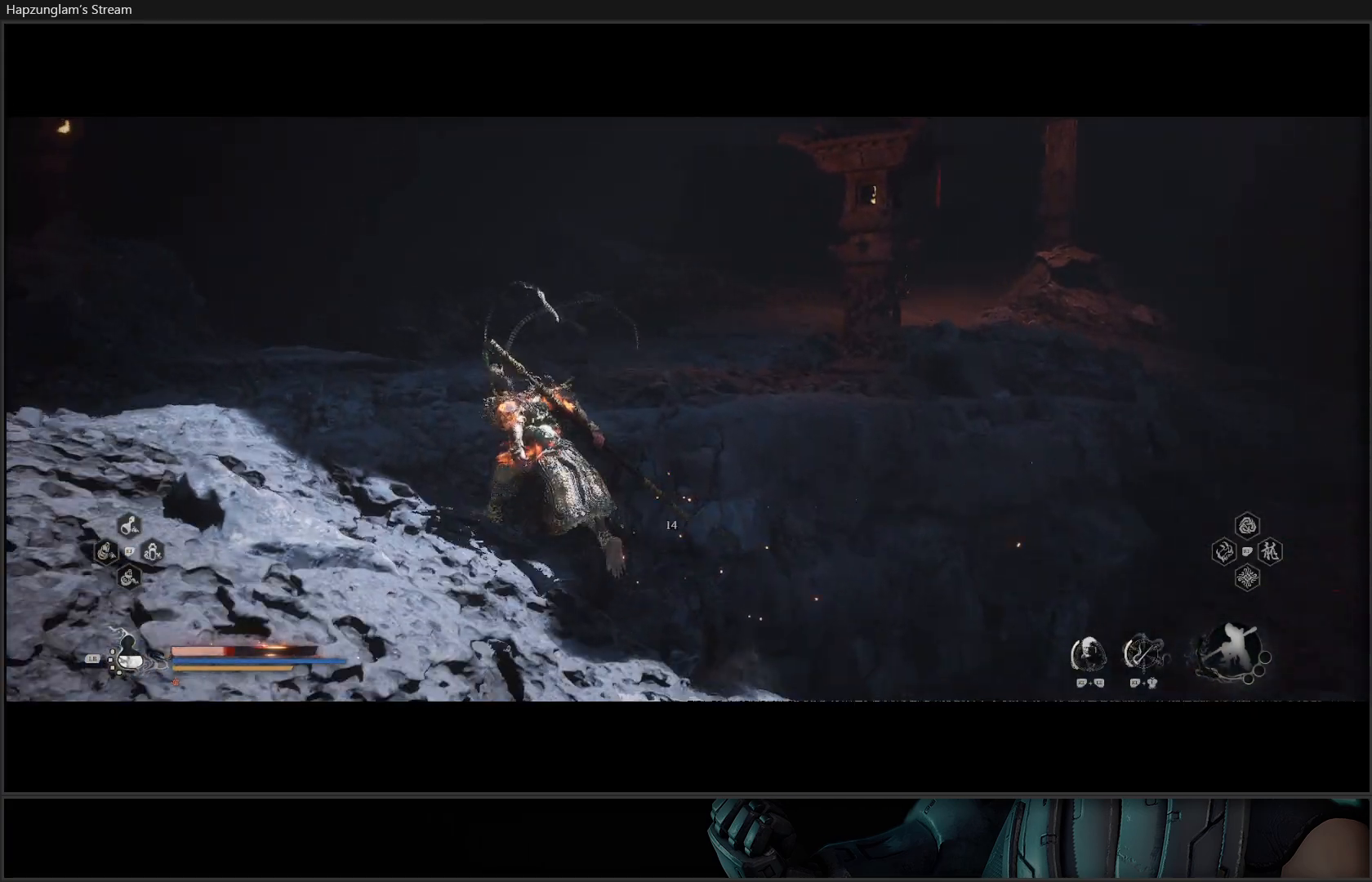
{"buttons": [], "left_stick": "up", "right_stick": "up-right", "events": [[167, "right_stick", "right"], [283, "left_stick", "up"], [450, "right_stick", "up-right"]]}
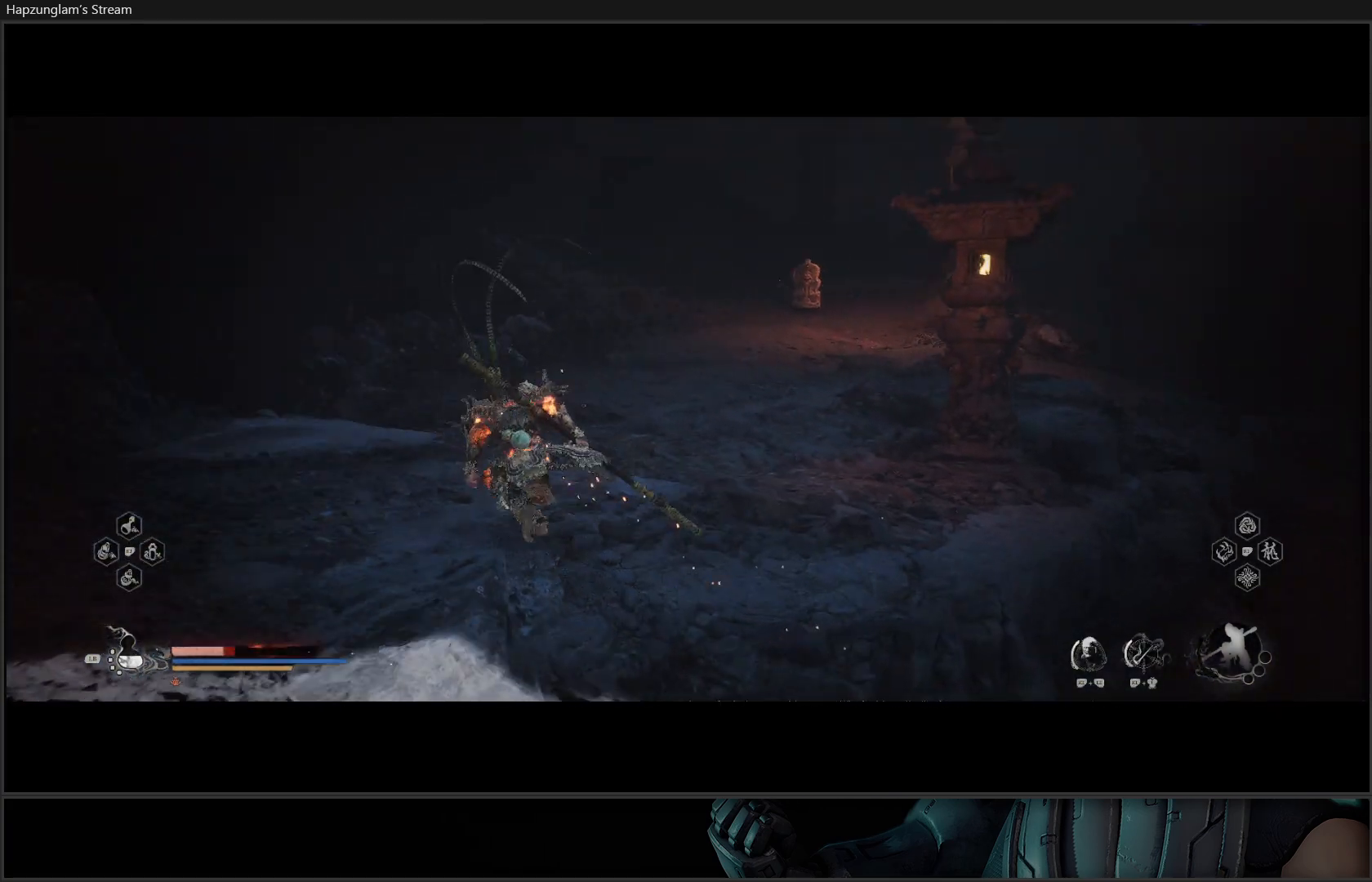
{"buttons": [], "left_stick": "up", "right_stick": "center", "events": [[300, "right_stick", "center"]]}
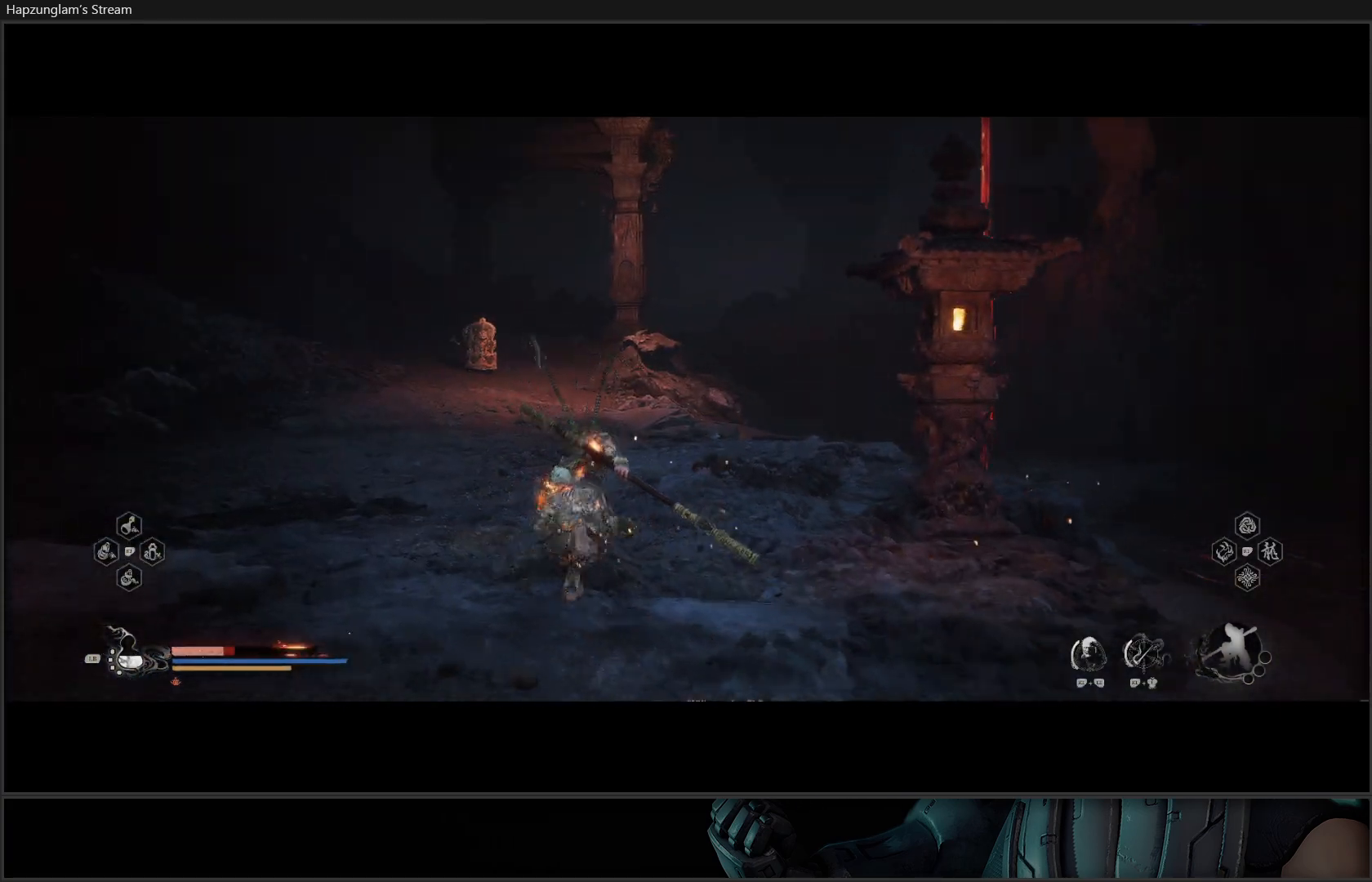
{"buttons": [], "left_stick": "up-left", "right_stick": "center", "events": [[133, "left_stick", "up-left"]]}
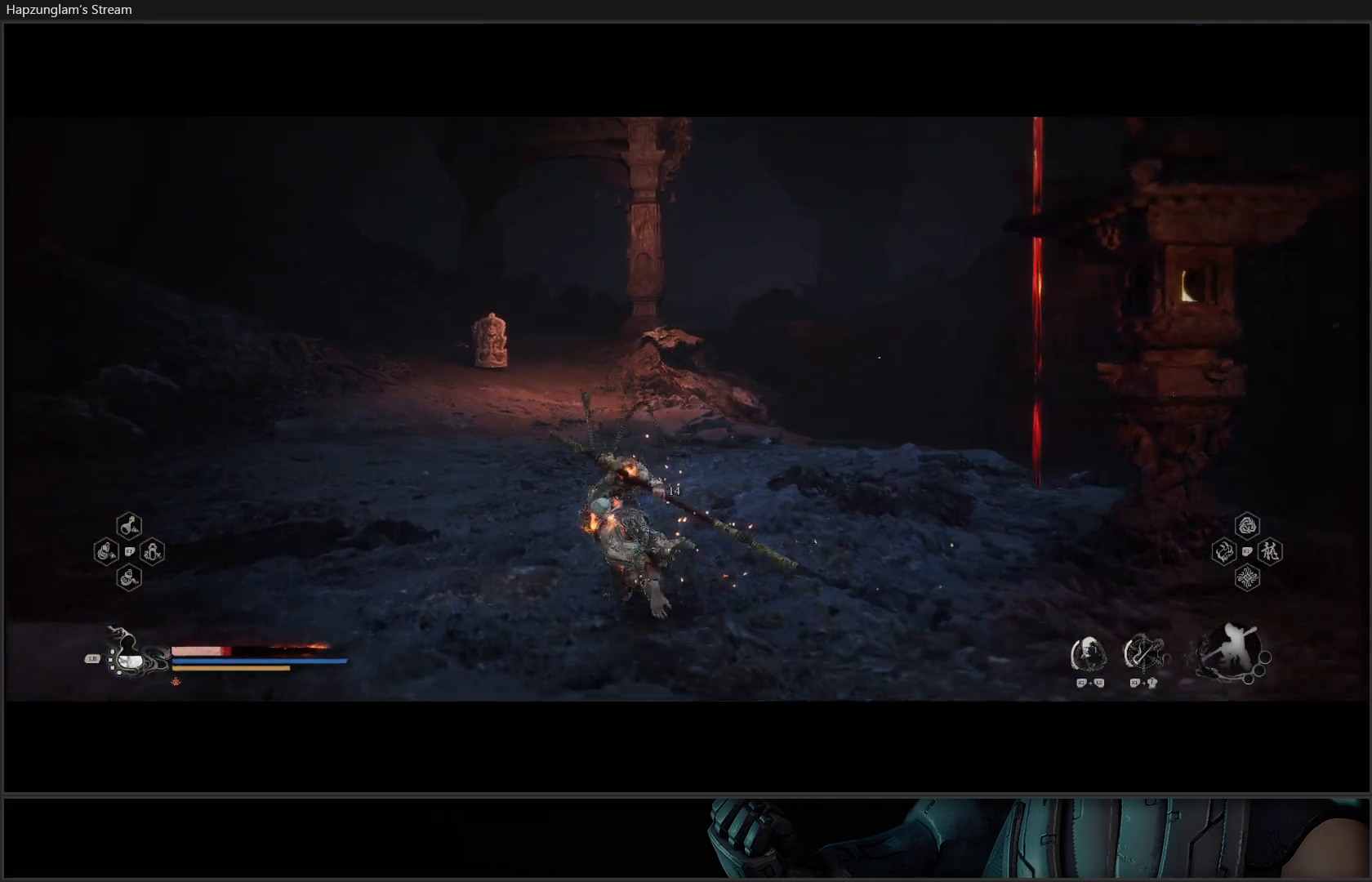
{"buttons": [], "left_stick": "up-left", "right_stick": "center", "events": [[384, "L1", "down"], [484, "L1", "up"]]}
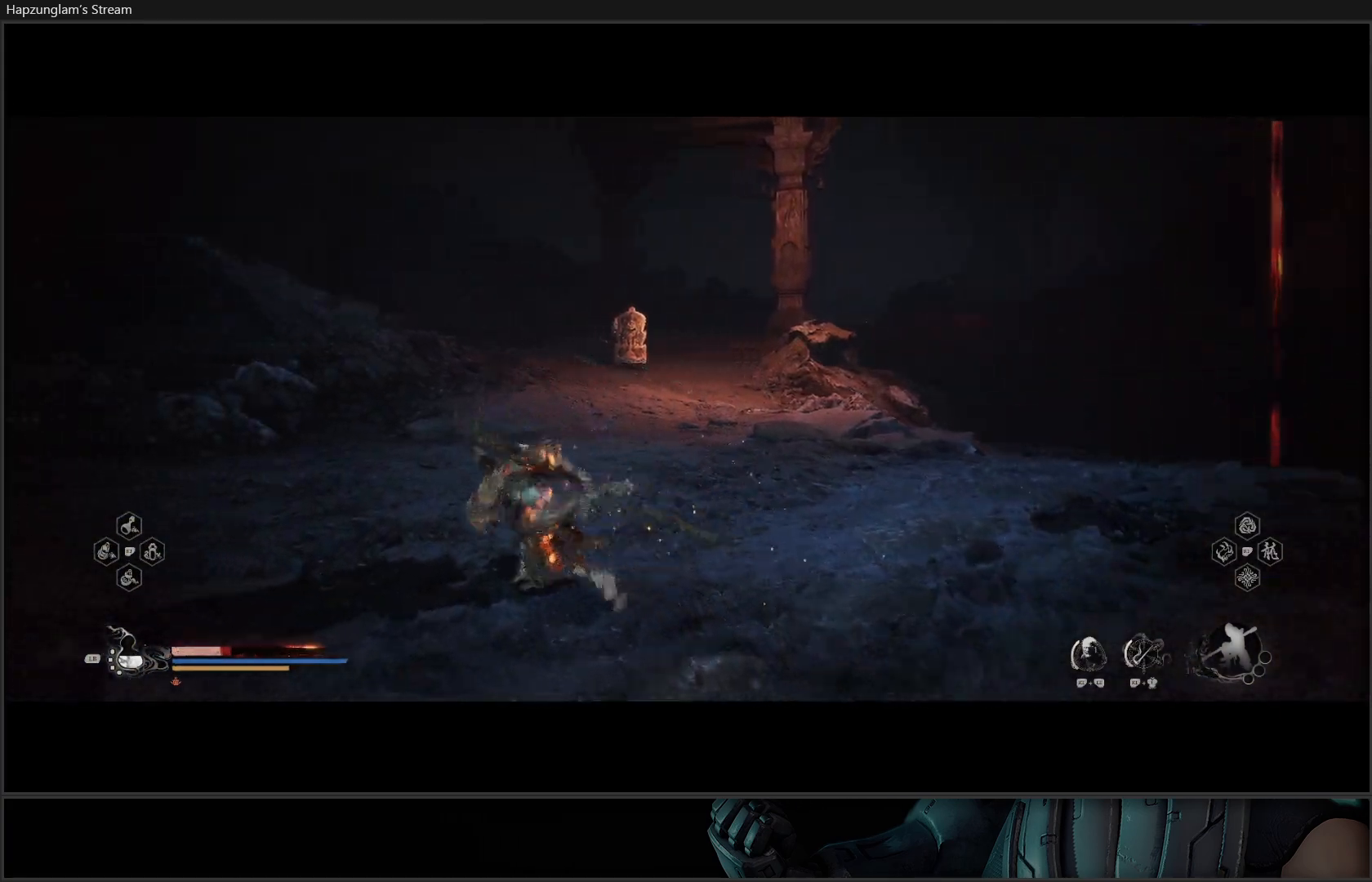
{"buttons": [], "left_stick": "center", "right_stick": "center", "events": [[267, "left_stick", "center"]]}
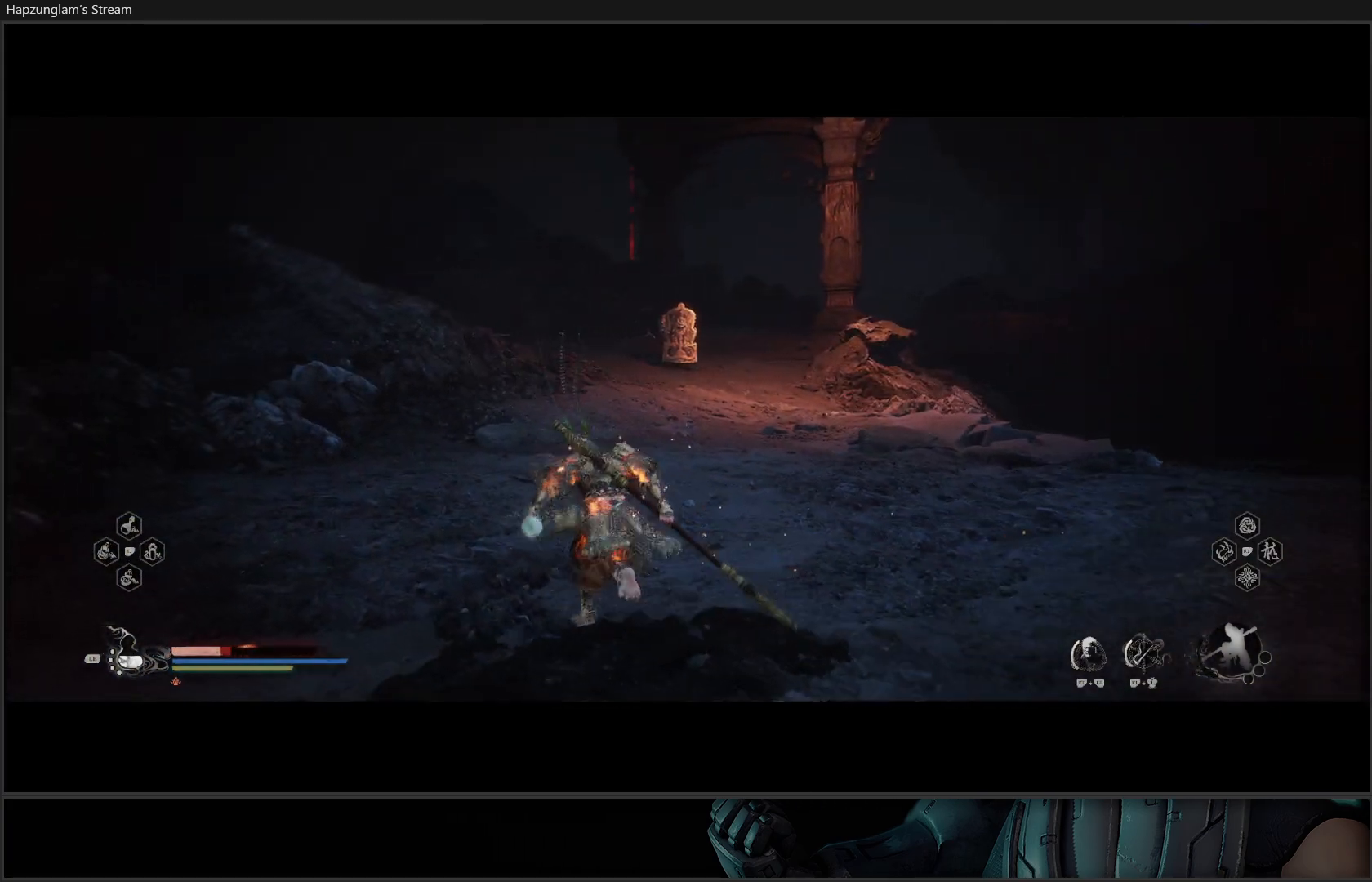
{"buttons": [], "left_stick": "center", "right_stick": "up", "events": [[217, "right_stick", "up"]]}
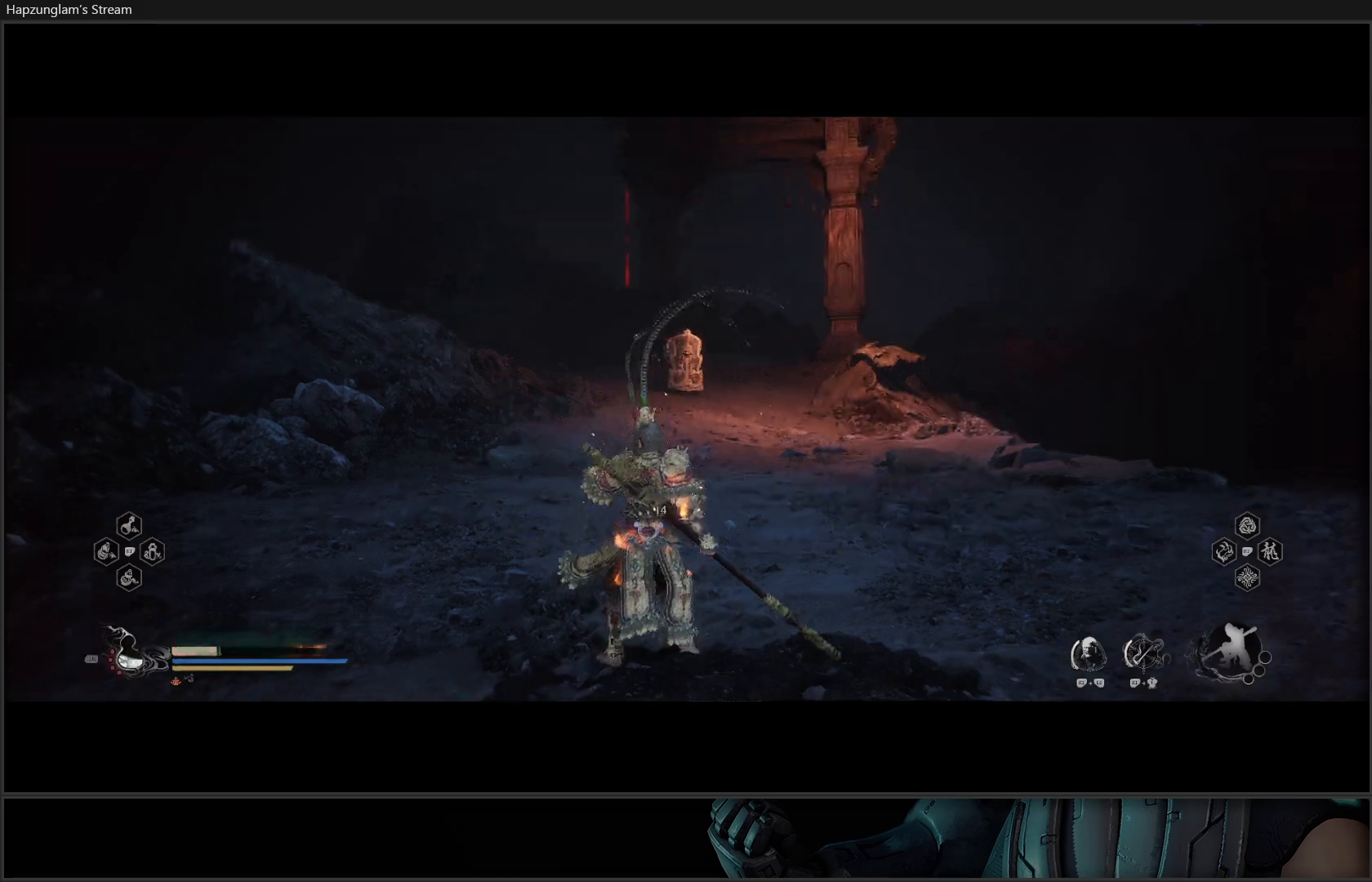
{"buttons": [], "left_stick": "up-right", "right_stick": "left", "events": [[16, "right_stick", "center"], [66, "left_stick", "up-right"], [217, "right_stick", "left"]]}